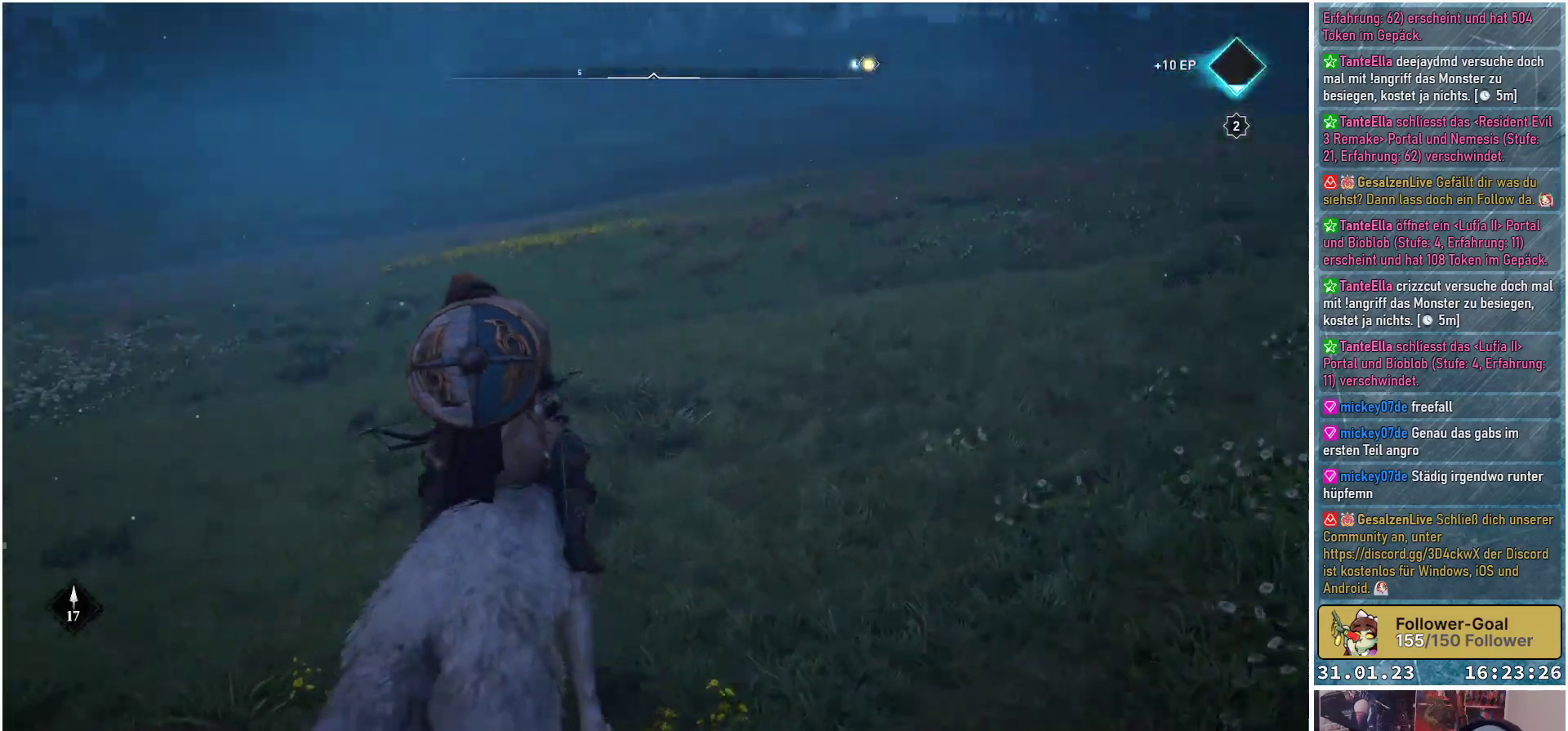
Gameplay with a controller (Xbox layout); each line is a JSON object with the inputs held at the frame after it. "events" lists button and stick changes between this image and that frame as [ms after this image, input, new state], when the widget could be followed in between.
{"buttons": [], "left_stick": "up", "right_stick": "left", "events": [[17, "left_stick", "up"], [100, "right_stick", "down-left"], [483, "right_stick", "left"]]}
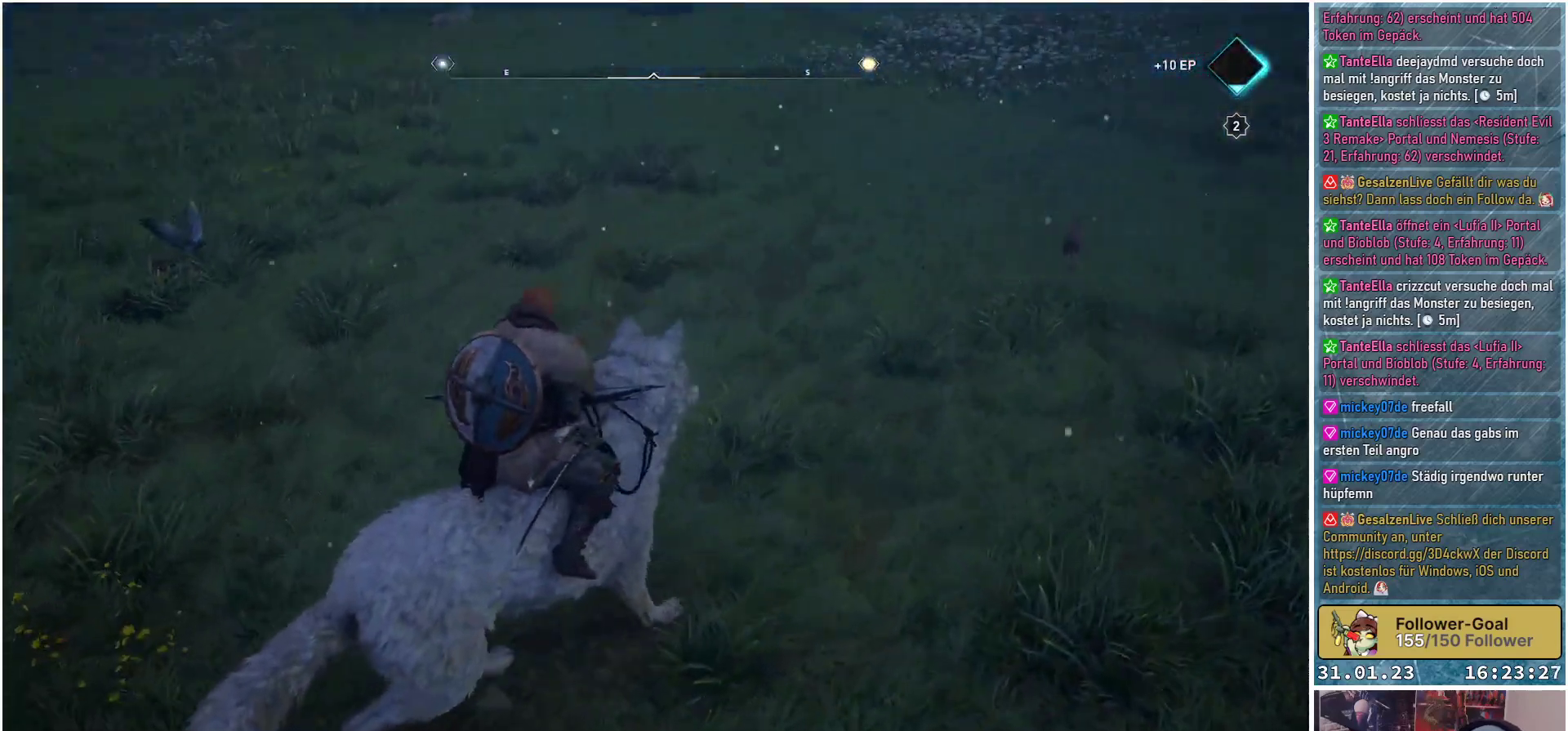
{"buttons": [], "left_stick": "up-right", "right_stick": "up-right", "events": [[83, "right_stick", "up-left"], [250, "right_stick", "up-right"], [417, "left_stick", "up-right"]]}
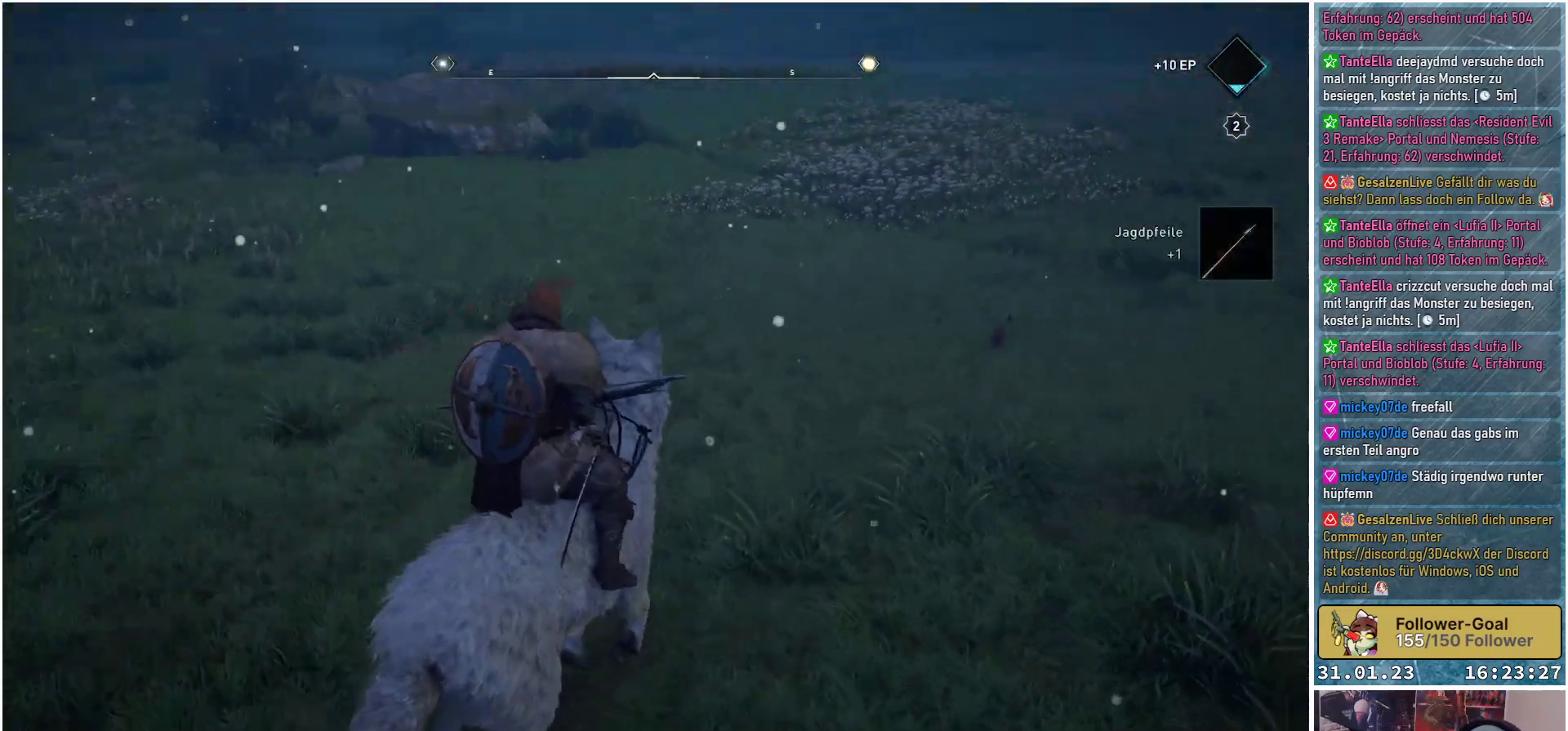
{"buttons": ["L2", "R2"], "left_stick": "up-right", "right_stick": "right", "events": [[100, "L2", "down"], [100, "R2", "down"], [183, "right_stick", "center"], [400, "right_stick", "right"]]}
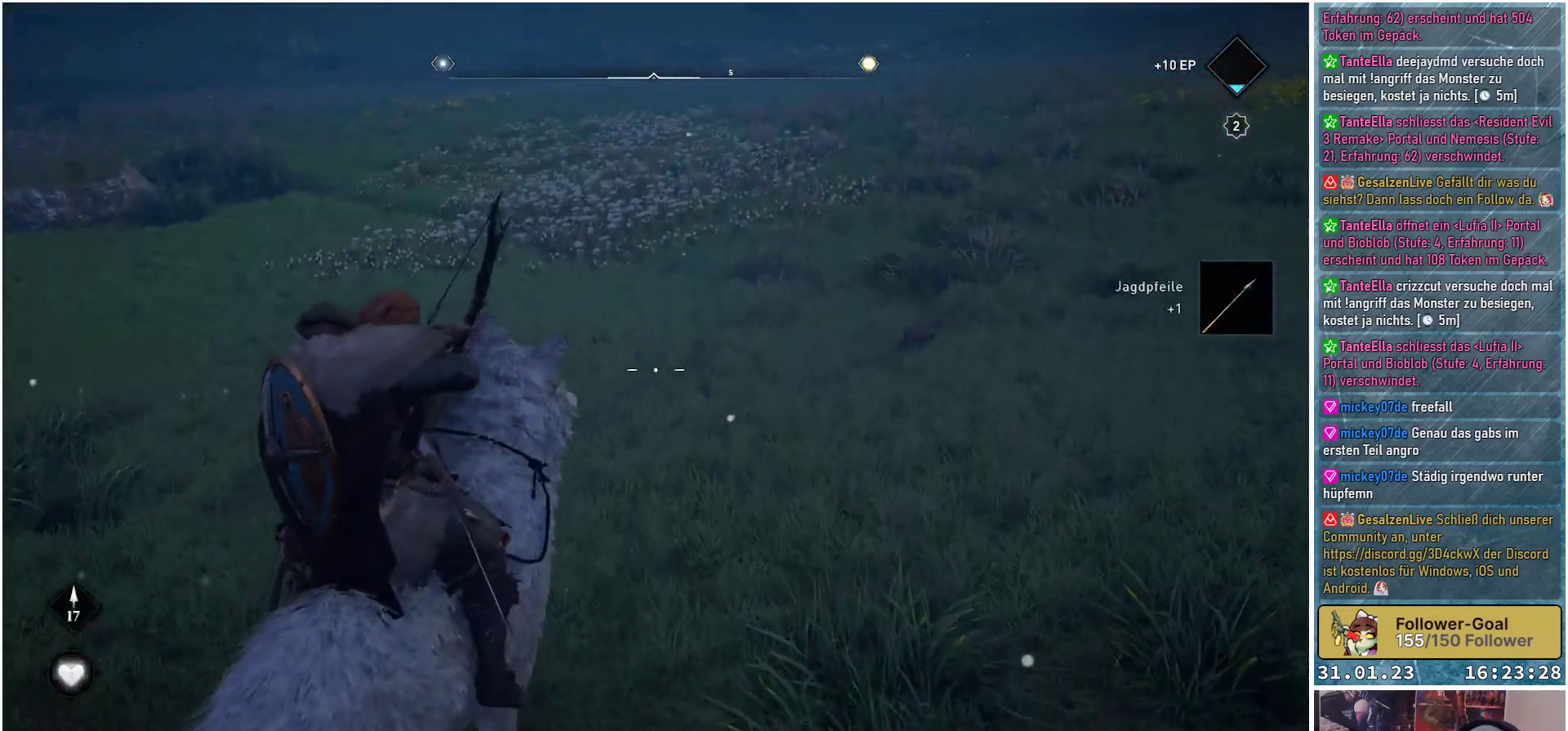
{"buttons": ["L2", "R2"], "left_stick": "up", "right_stick": "right", "events": [[500, "left_stick", "up"]]}
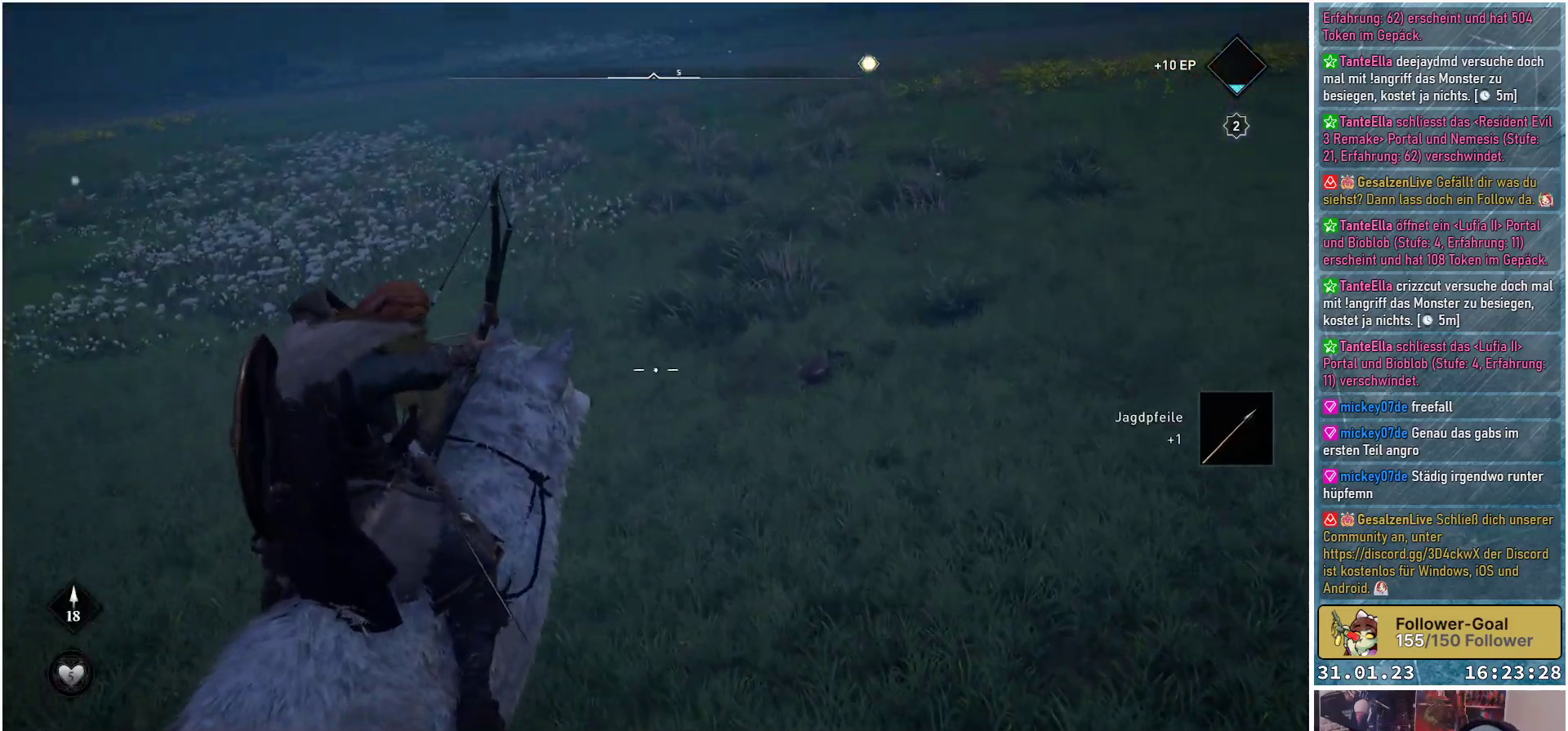
{"buttons": ["L2", "R2"], "left_stick": "center", "right_stick": "right", "events": [[117, "right_stick", "down-right"], [333, "left_stick", "center"], [483, "right_stick", "right"]]}
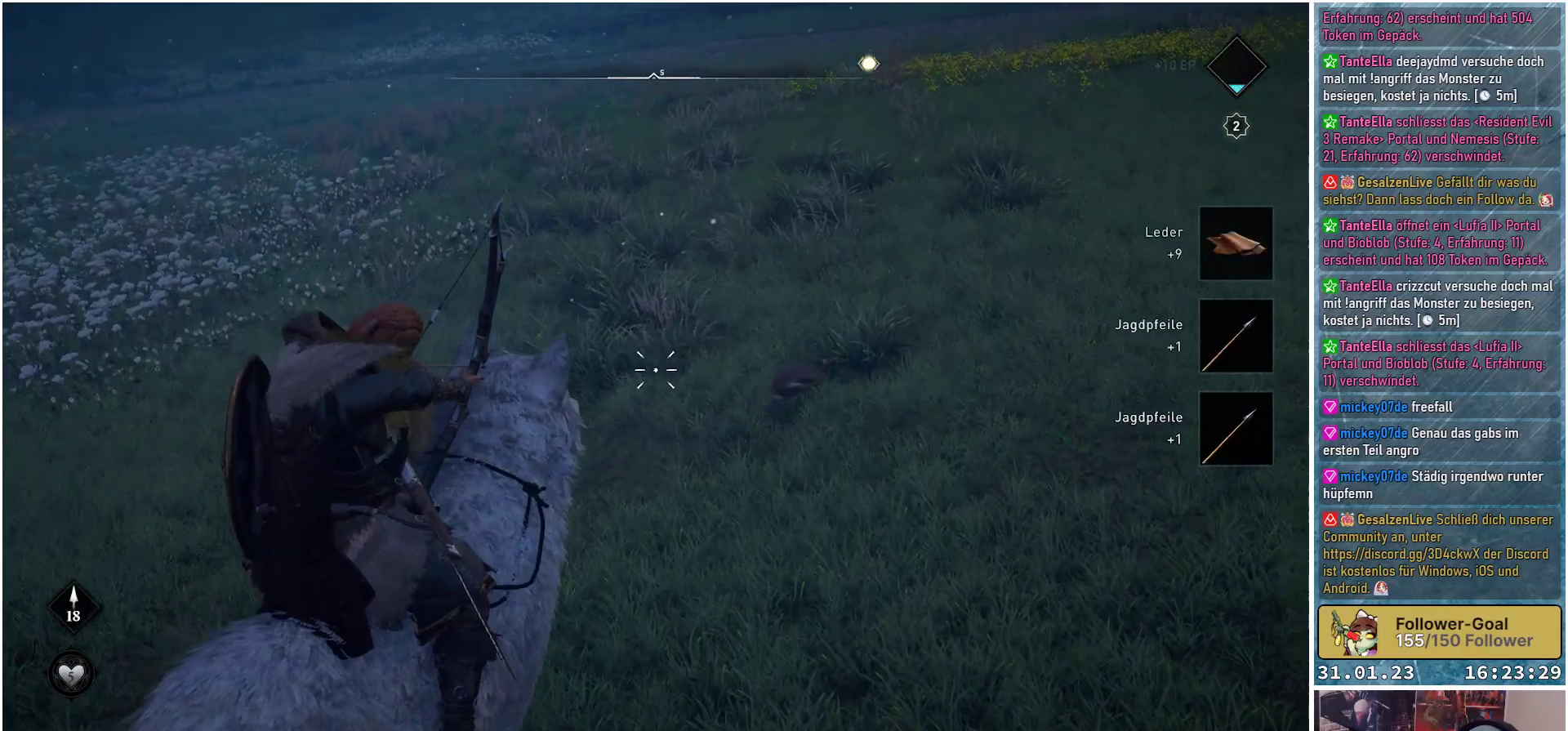
{"buttons": ["L2", "R2"], "left_stick": "center", "right_stick": "right", "events": []}
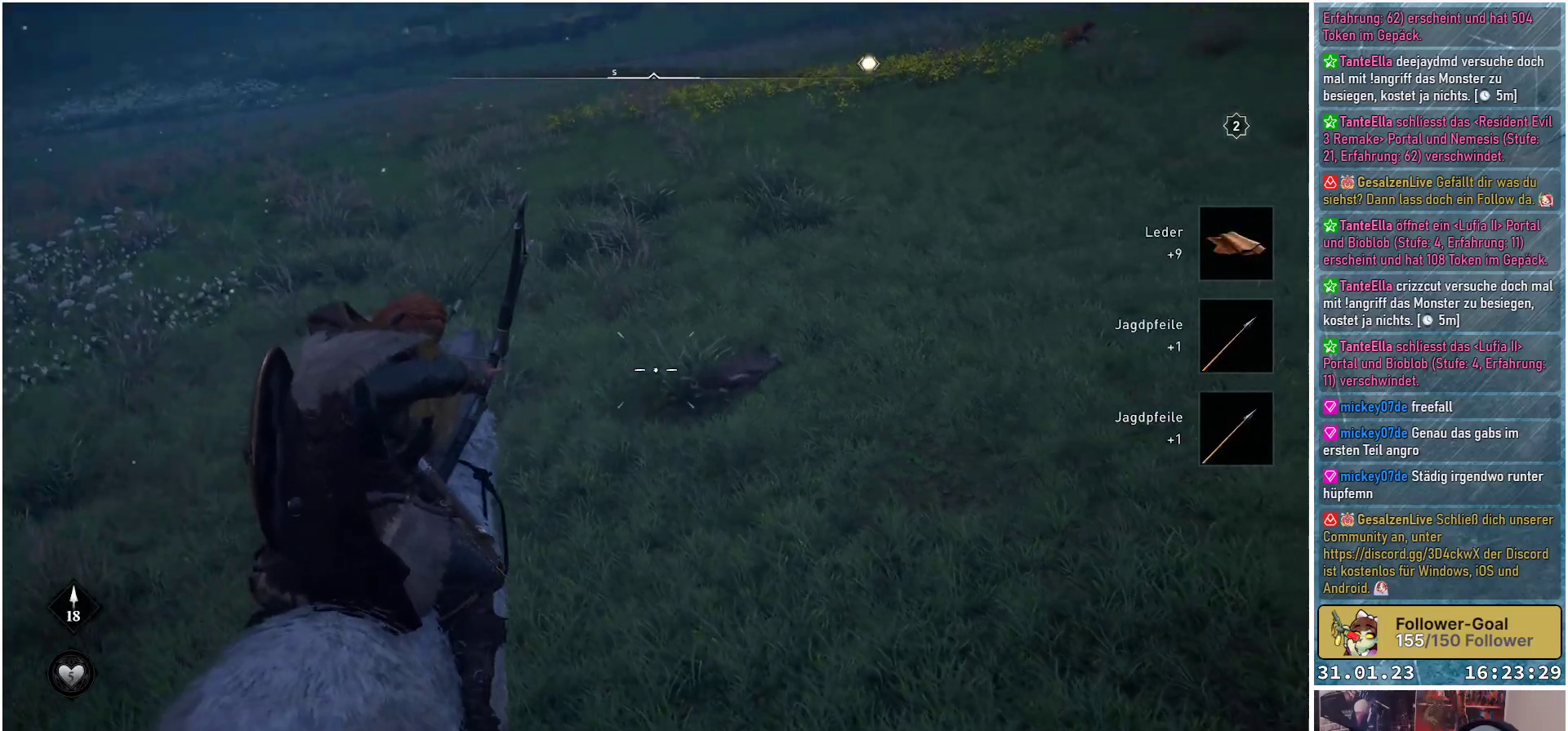
{"buttons": ["L2", "R2"], "left_stick": "up", "right_stick": "up-right", "events": [[317, "left_stick", "up"], [367, "right_stick", "up-right"]]}
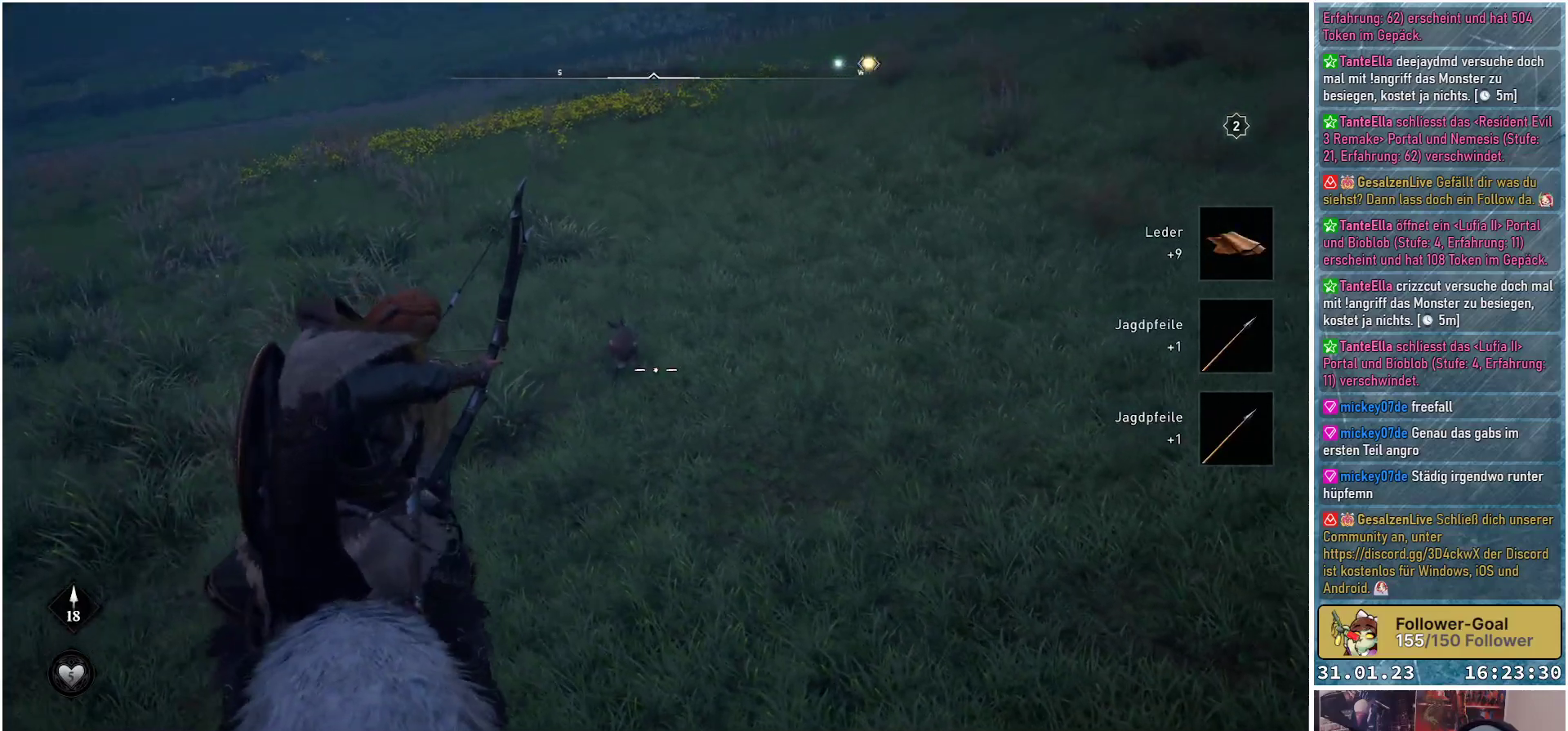
{"buttons": ["L2", "R2"], "left_stick": "up", "right_stick": "up-left", "events": [[33, "right_stick", "up"], [283, "right_stick", "up-left"]]}
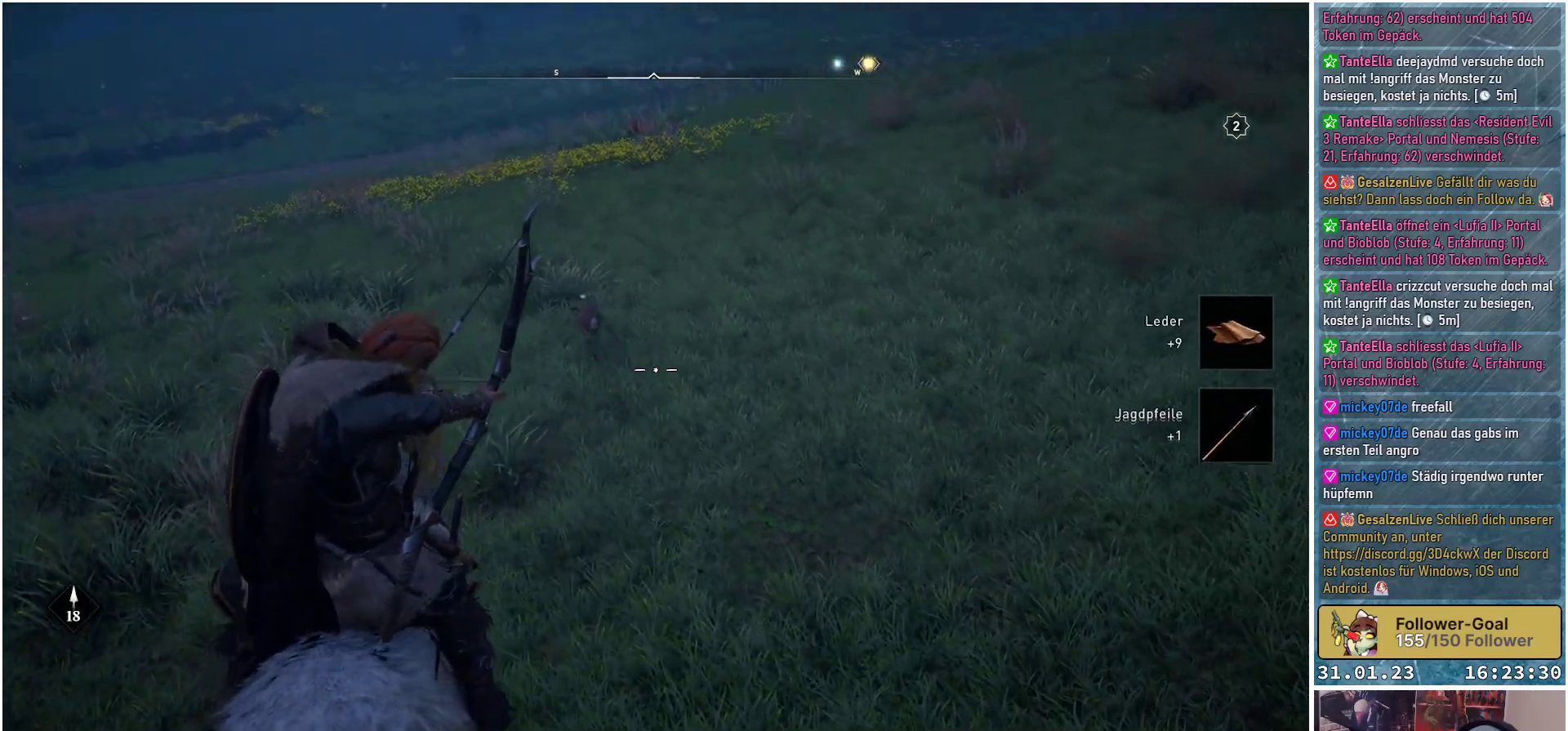
{"buttons": ["L2", "R2"], "left_stick": "up", "right_stick": "center", "events": [[417, "right_stick", "center"]]}
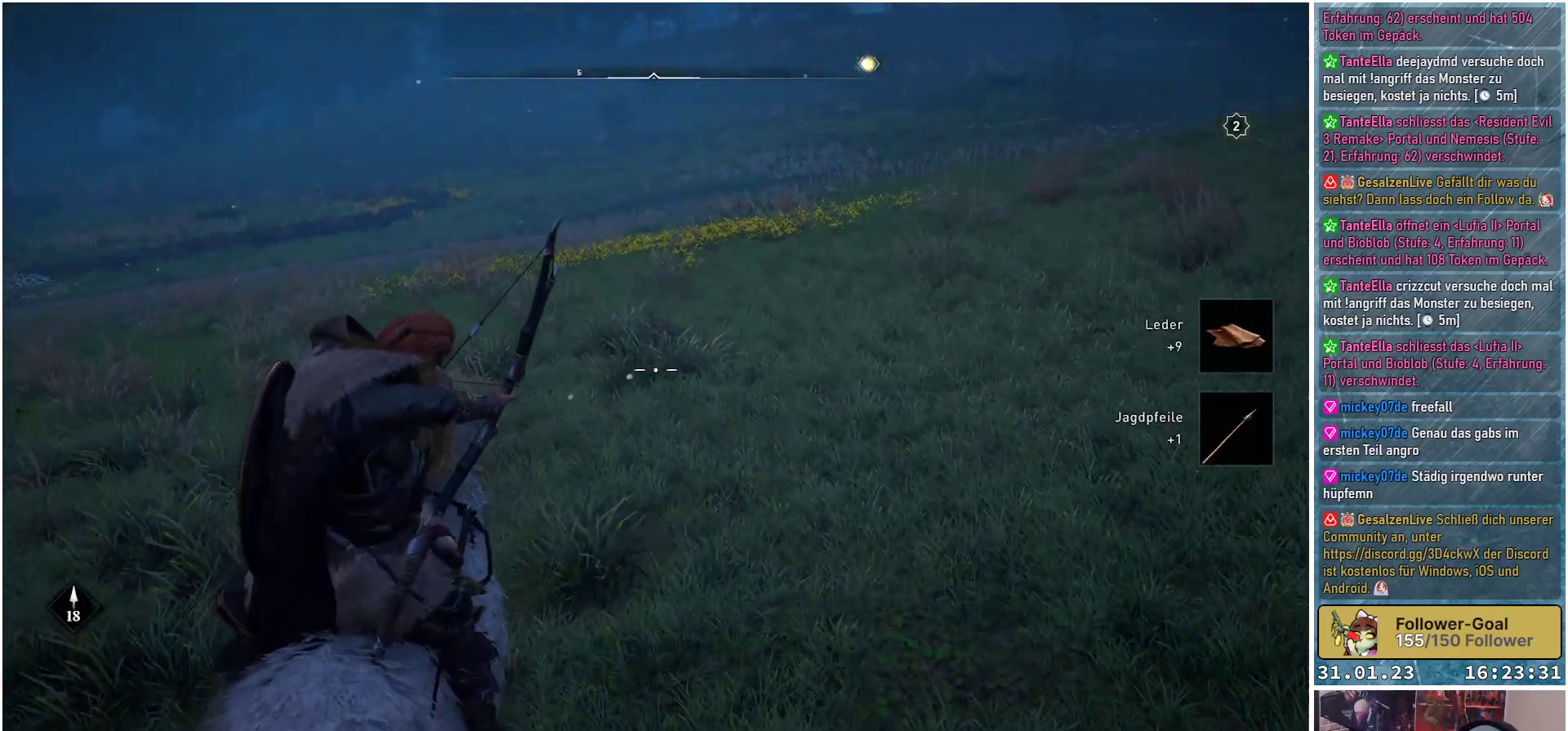
{"buttons": ["L2", "R2"], "left_stick": "up", "right_stick": "up-left", "events": [[133, "right_stick", "up"], [467, "right_stick", "up-left"]]}
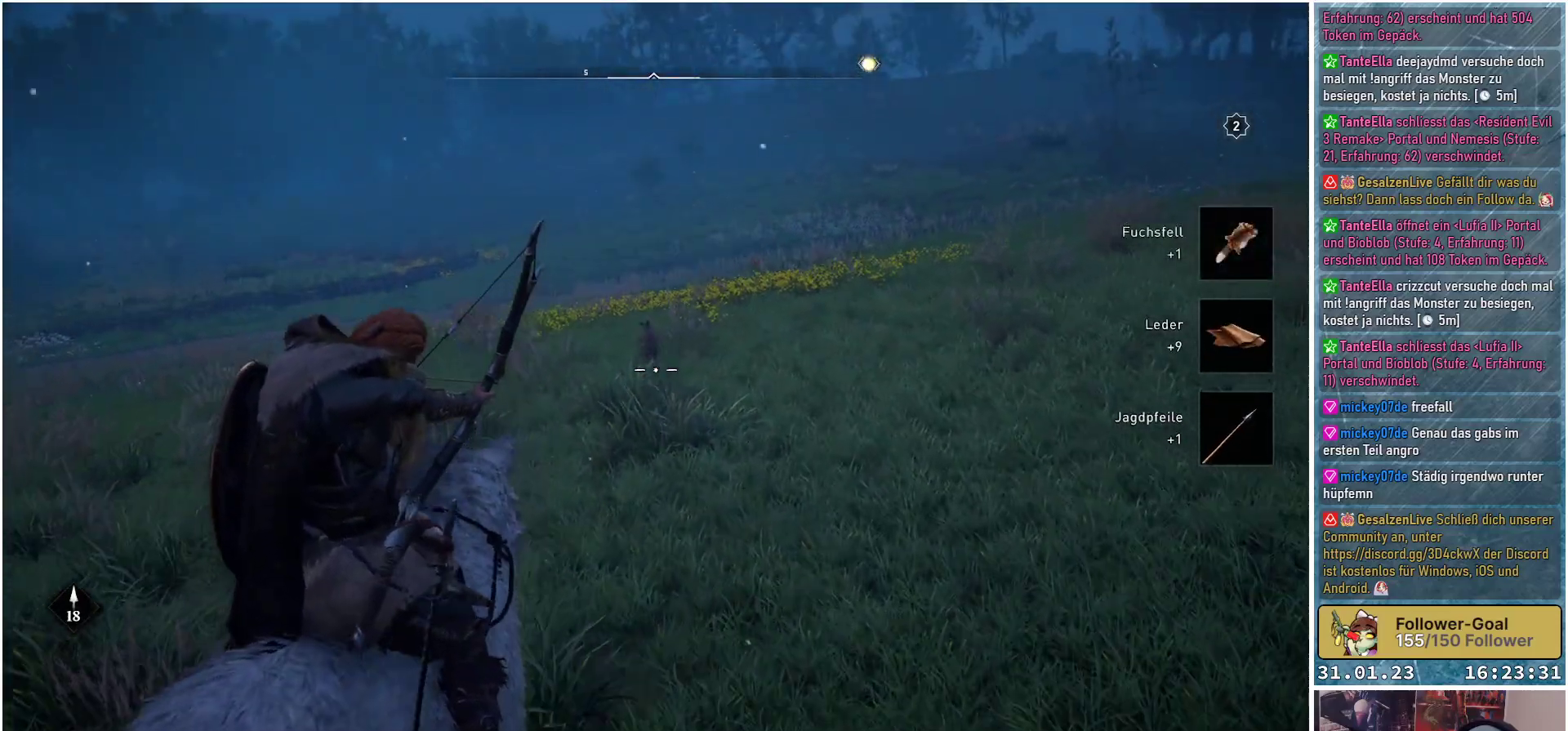
{"buttons": ["L2", "R2"], "left_stick": "up", "right_stick": "left", "events": [[483, "right_stick", "left"]]}
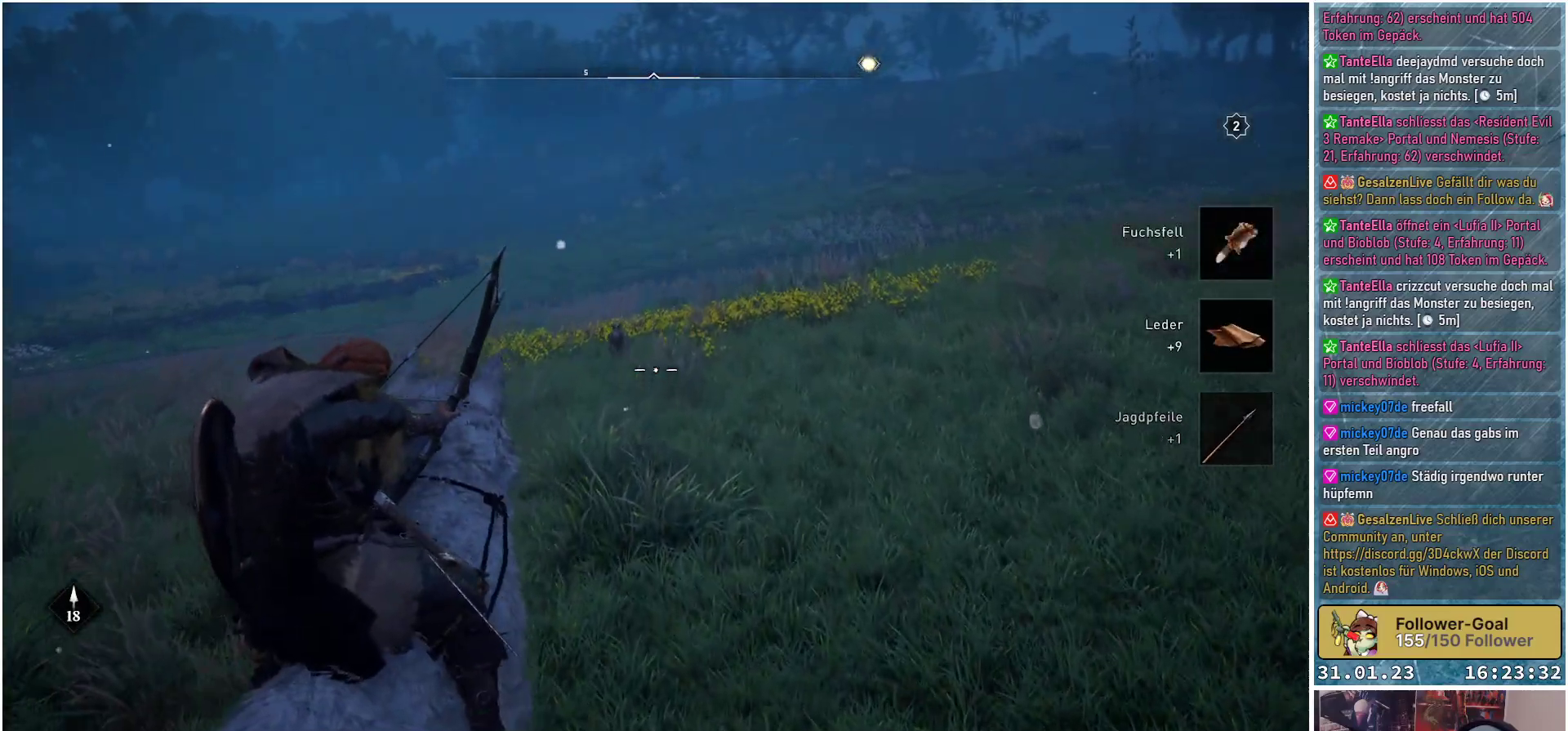
{"buttons": ["L2", "R2"], "left_stick": "up", "right_stick": "left", "events": []}
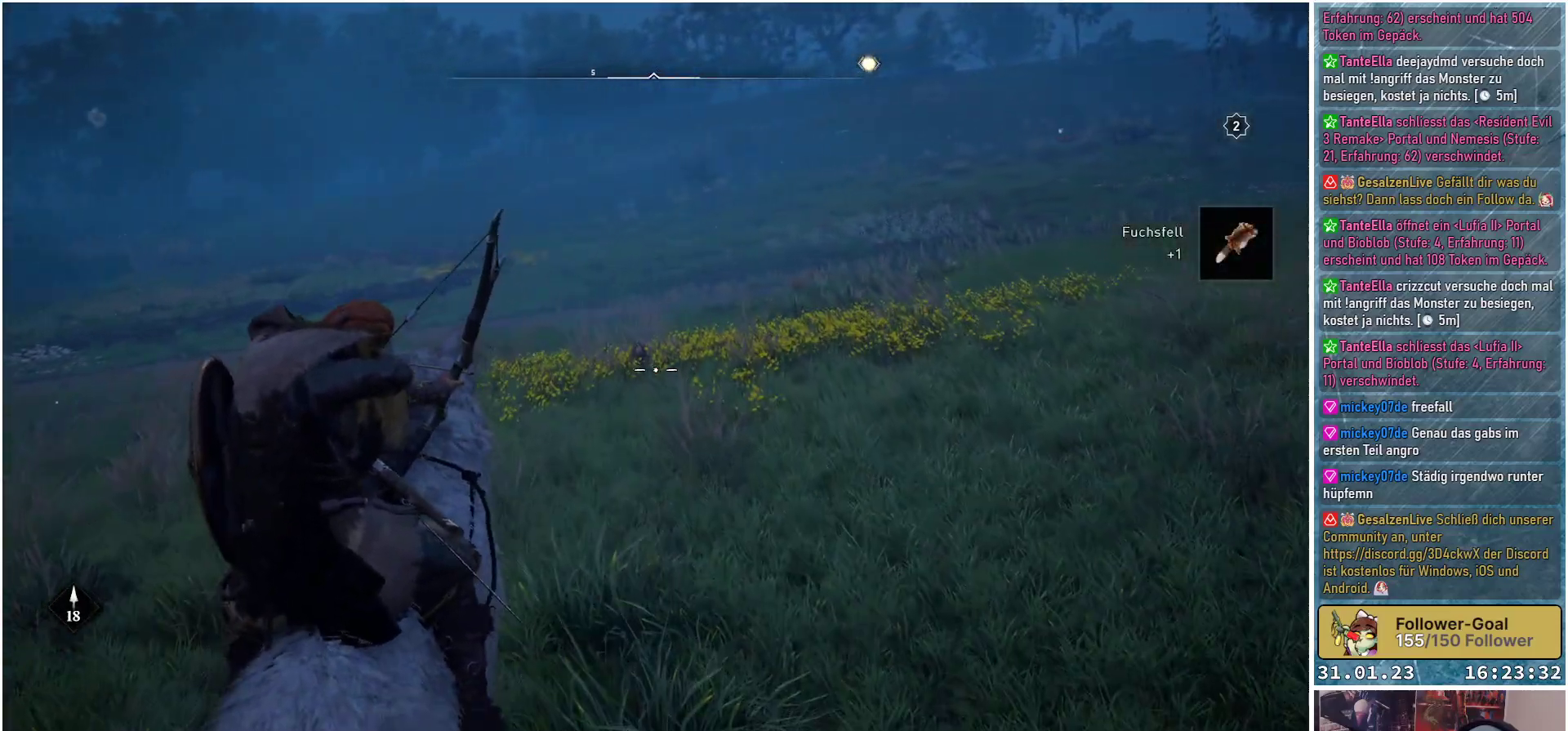
{"buttons": ["L2", "R2"], "left_stick": "up-right", "right_stick": "center", "events": [[100, "R2", "up"], [133, "right_stick", "center"], [150, "left_stick", "up-right"], [500, "R2", "down"]]}
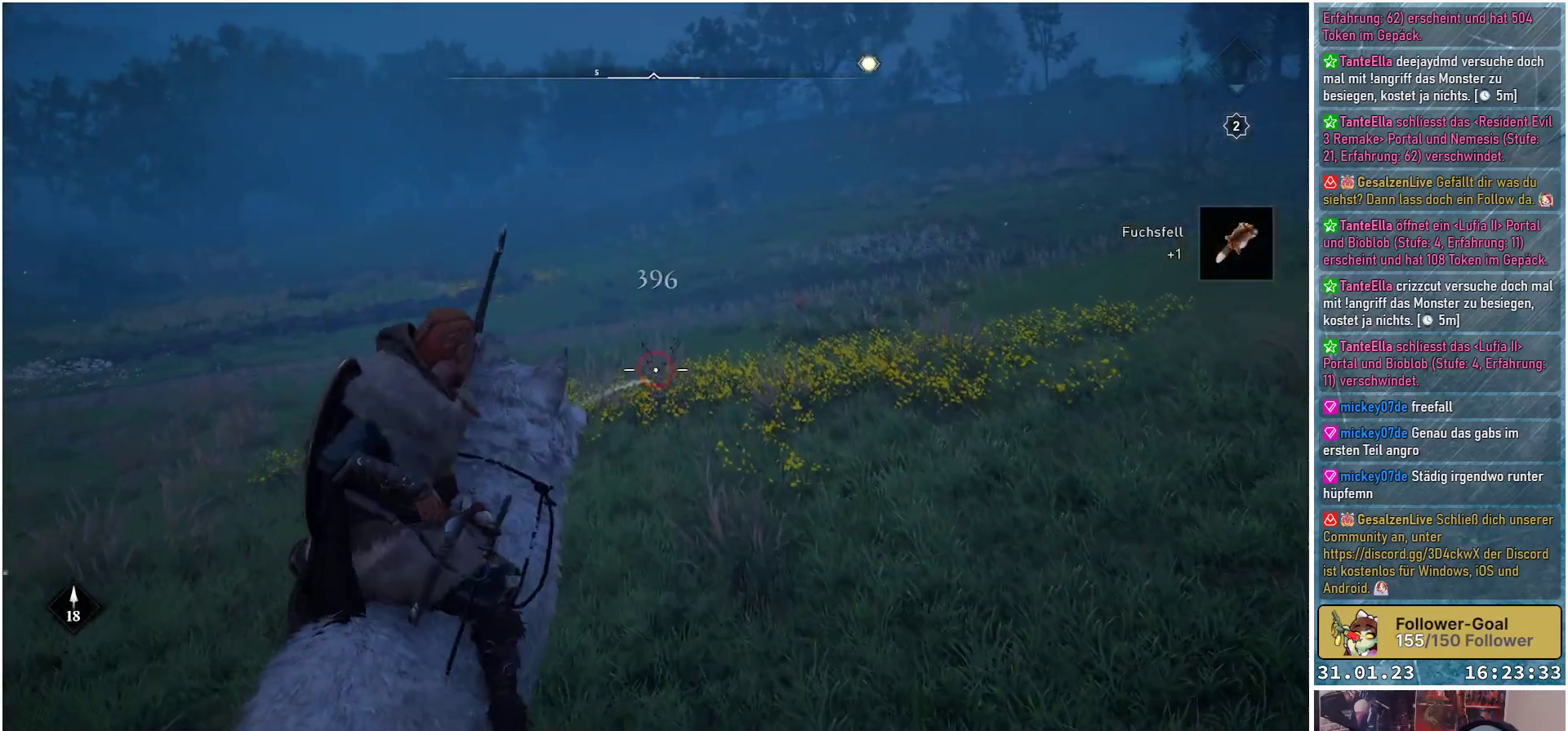
{"buttons": ["L2", "R2"], "left_stick": "up", "right_stick": "up-right", "events": [[17, "right_stick", "right"], [383, "left_stick", "up"], [400, "right_stick", "up-right"]]}
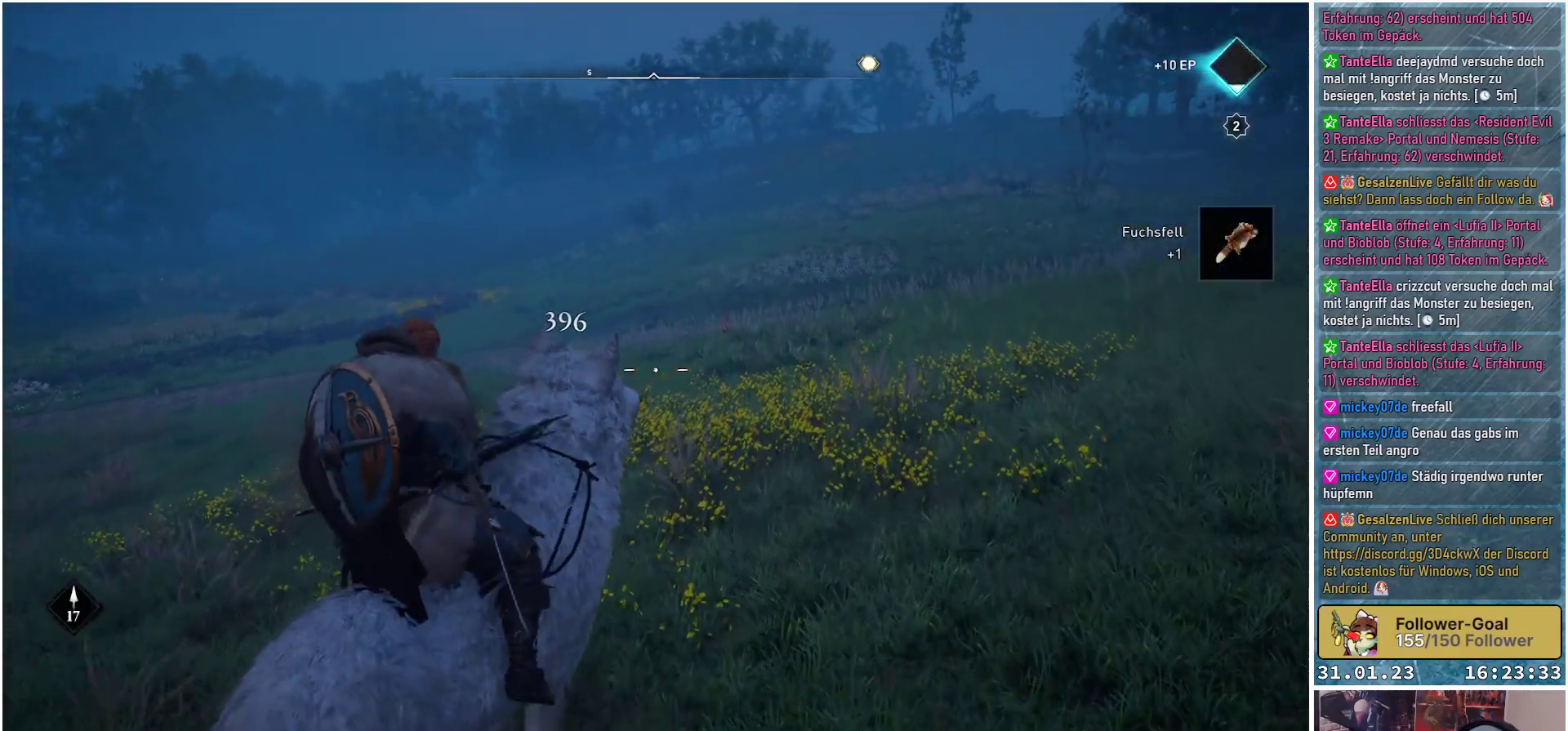
{"buttons": ["L2", "R2"], "left_stick": "up", "right_stick": "center", "events": [[250, "right_stick", "center"]]}
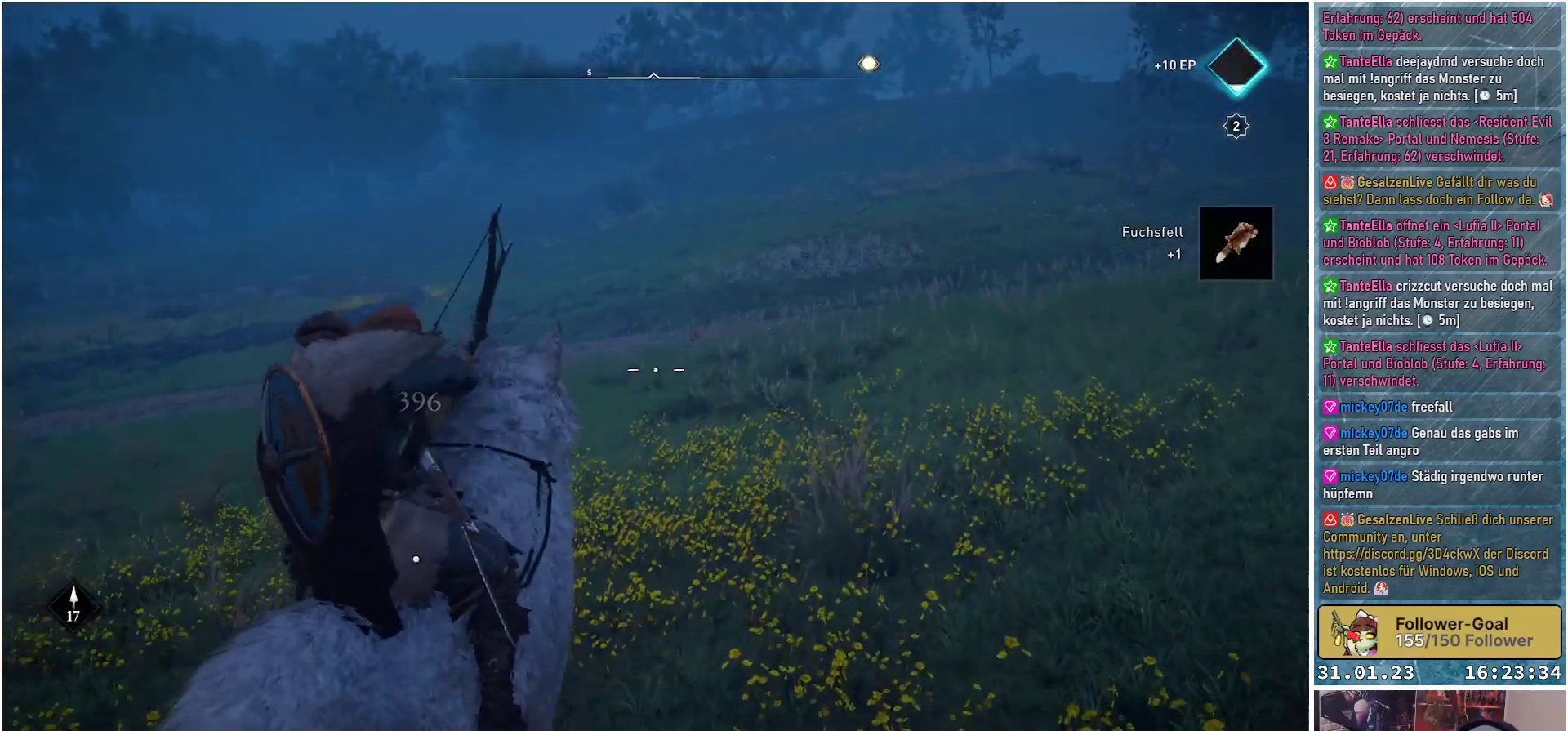
{"buttons": ["L2", "R2"], "left_stick": "up", "right_stick": "up", "events": [[167, "right_stick", "up-right"], [267, "right_stick", "up"]]}
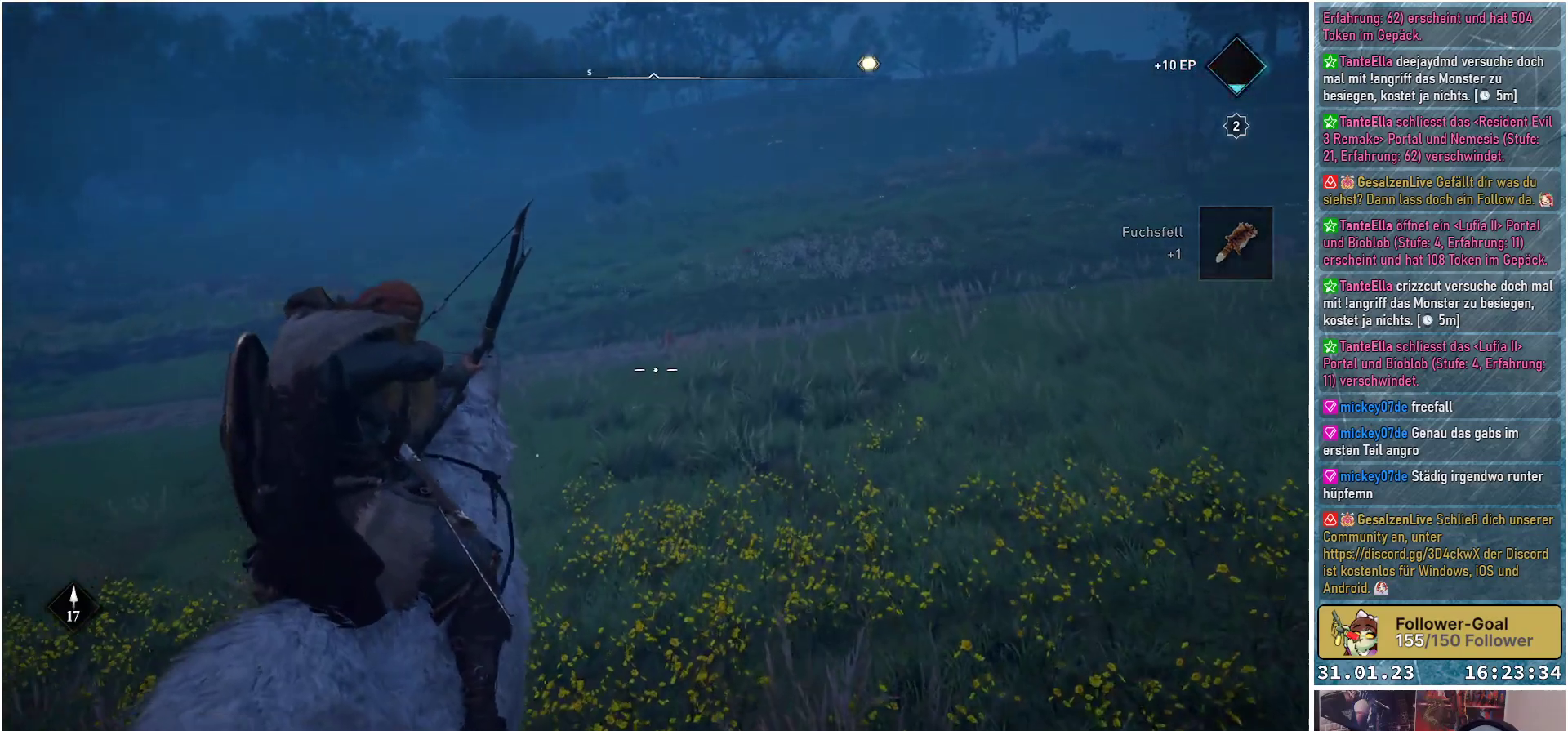
{"buttons": ["L2", "R2"], "left_stick": "up", "right_stick": "up", "events": []}
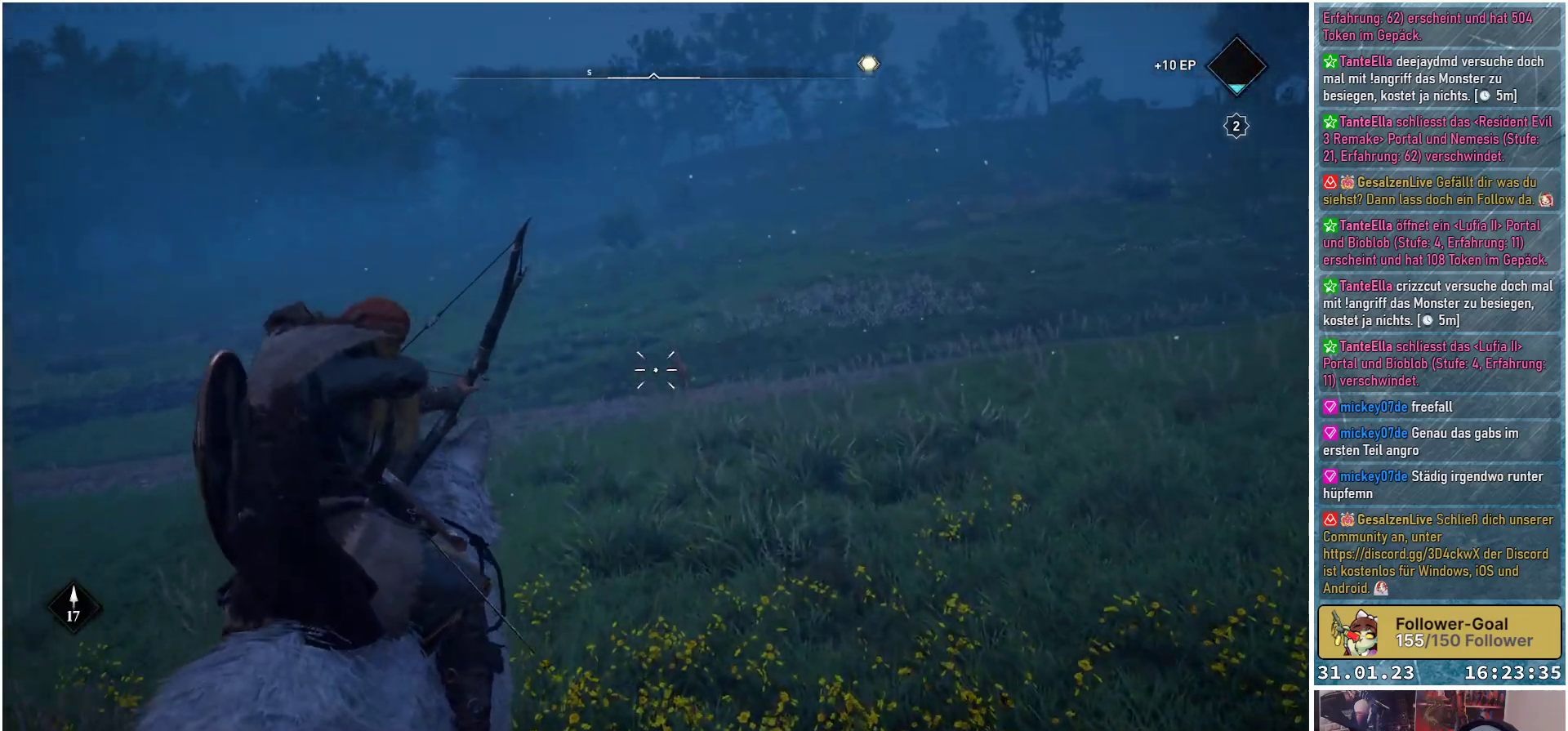
{"buttons": ["L2", "R2"], "left_stick": "up", "right_stick": "up-right", "events": [[117, "right_stick", "center"], [333, "right_stick", "right"], [433, "right_stick", "up-right"]]}
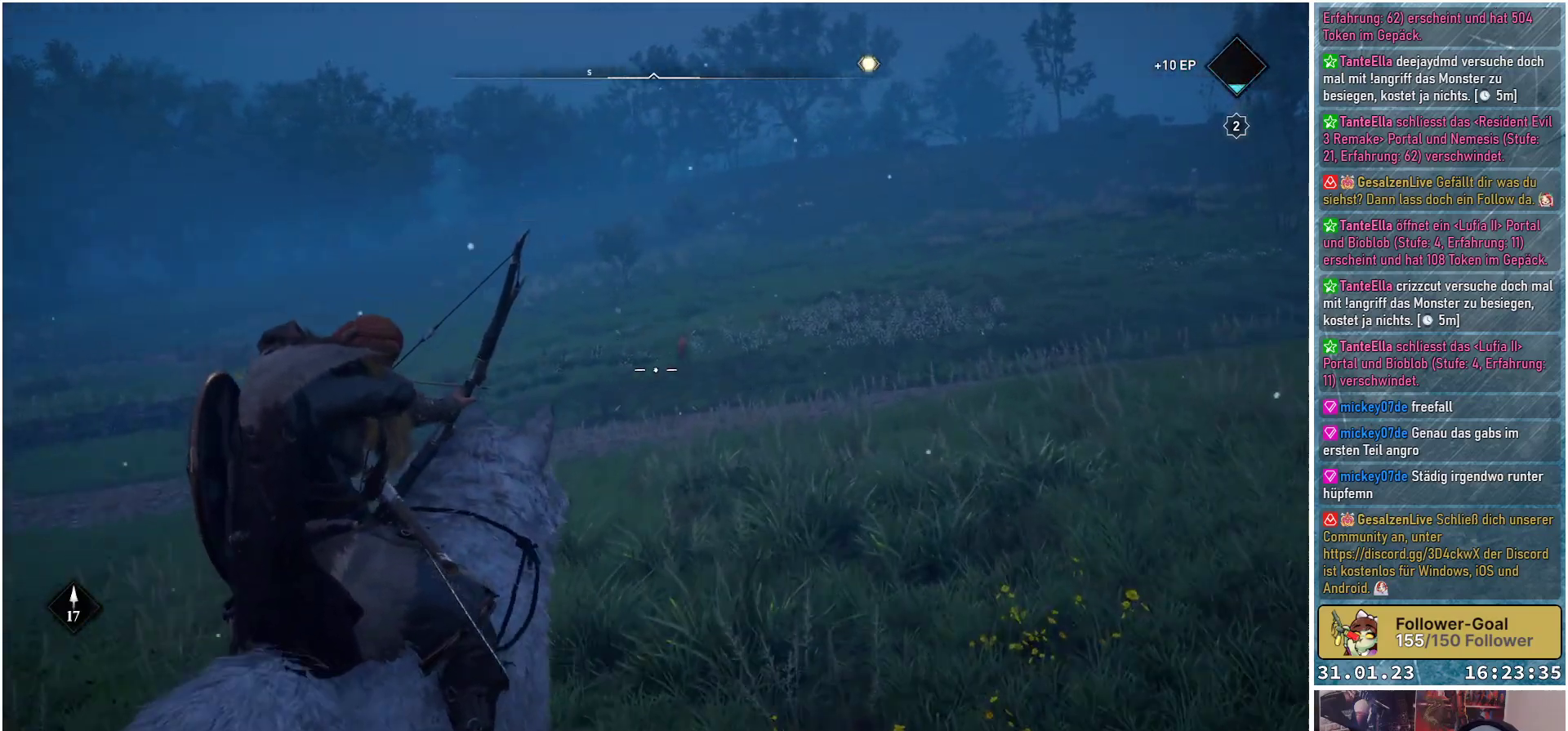
{"buttons": ["L2", "R2"], "left_stick": "up", "right_stick": "up", "events": [[100, "right_stick", "up"]]}
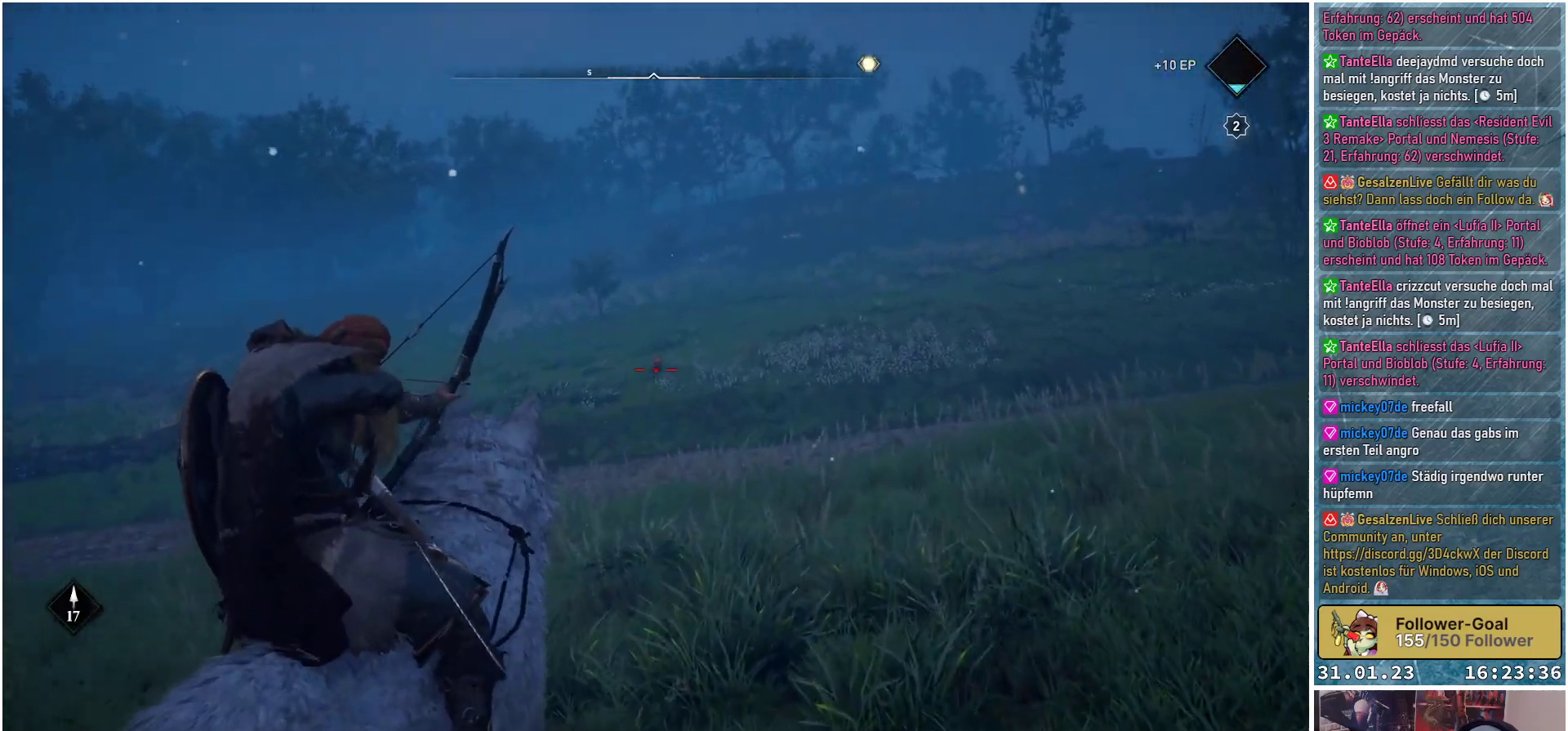
{"buttons": ["L2"], "left_stick": "up", "right_stick": "center", "events": [[283, "right_stick", "center"], [333, "R2", "up"]]}
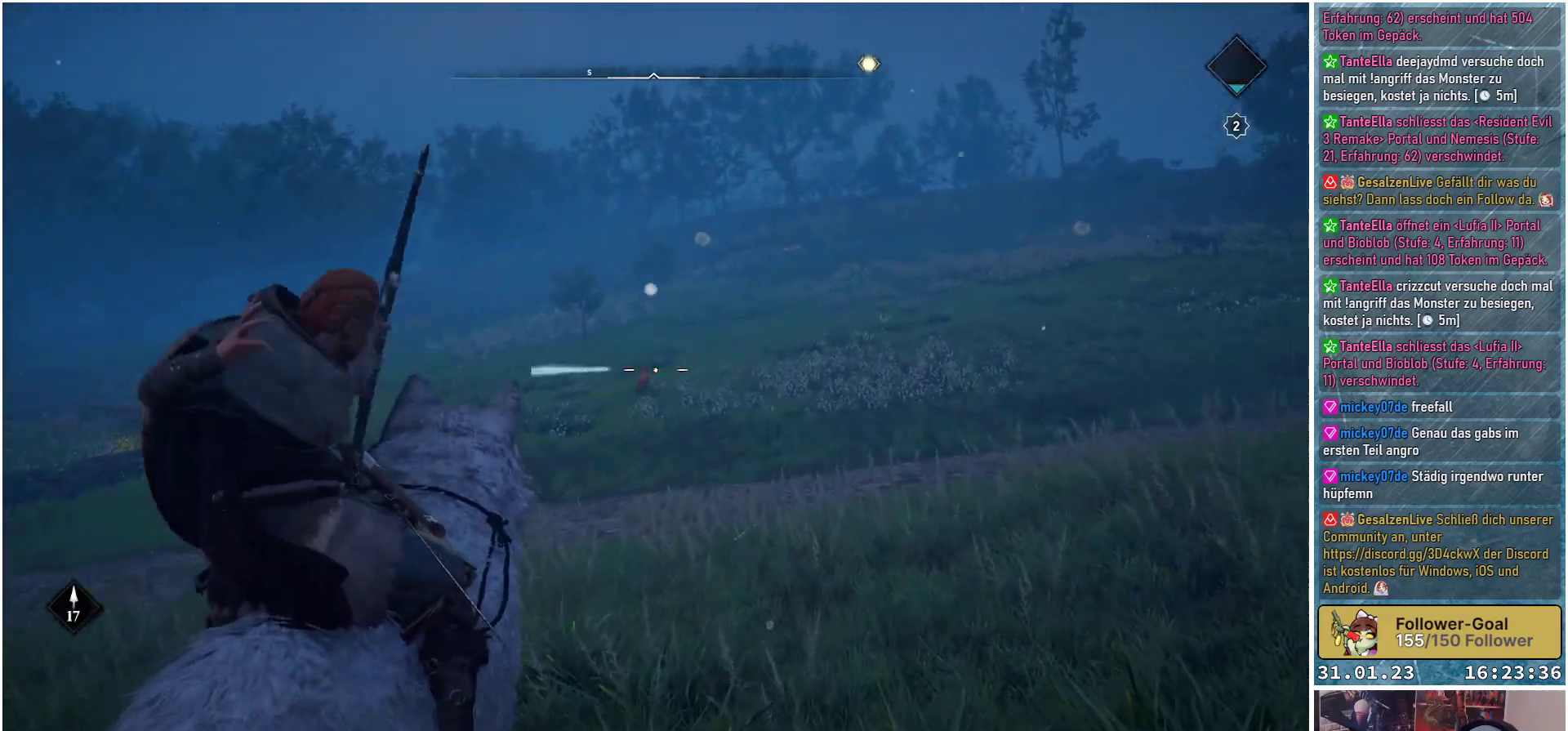
{"buttons": ["L2"], "left_stick": "up", "right_stick": "center", "events": []}
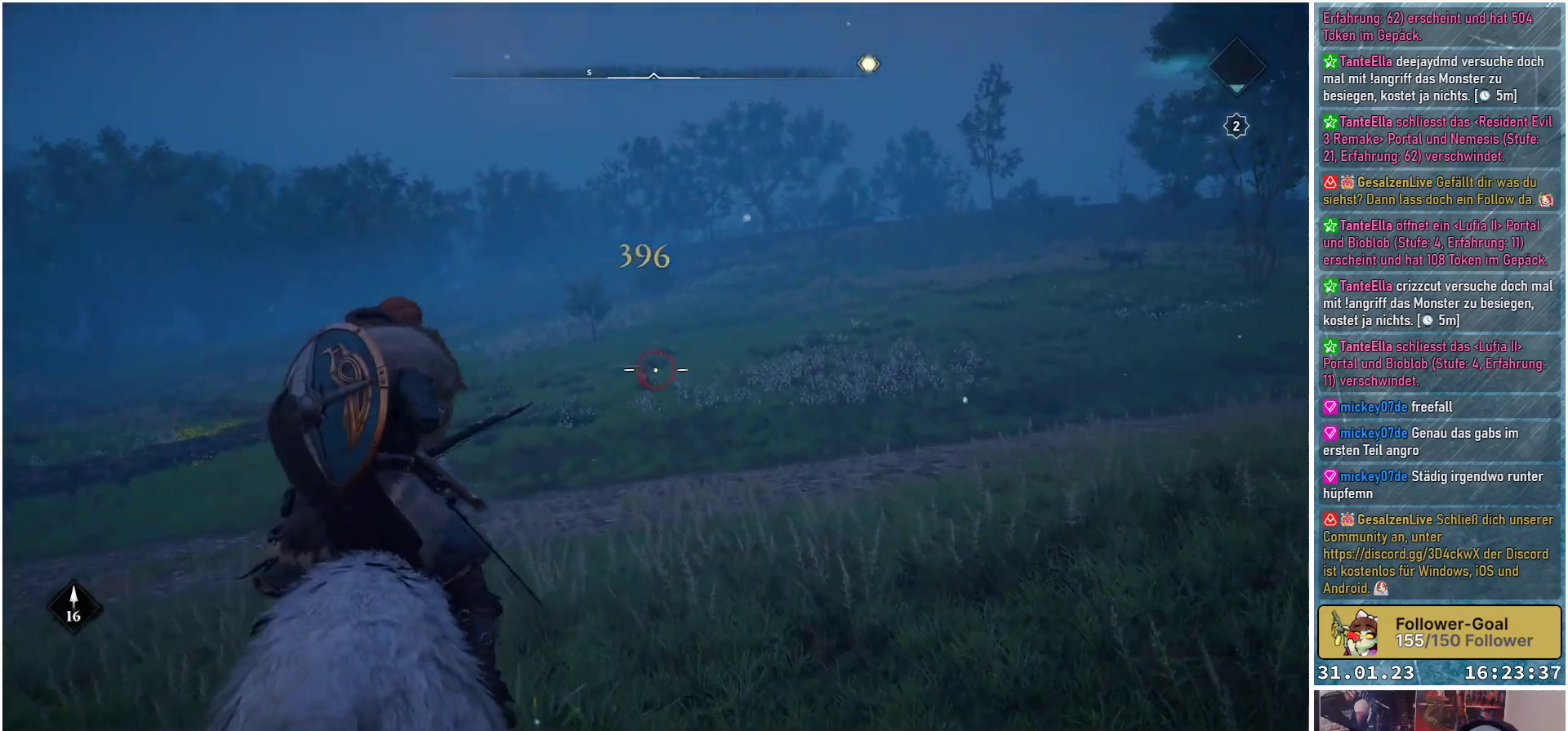
{"buttons": [], "left_stick": "up-left", "right_stick": "left", "events": [[133, "left_stick", "up-left"], [233, "L2", "up"], [250, "right_stick", "left"]]}
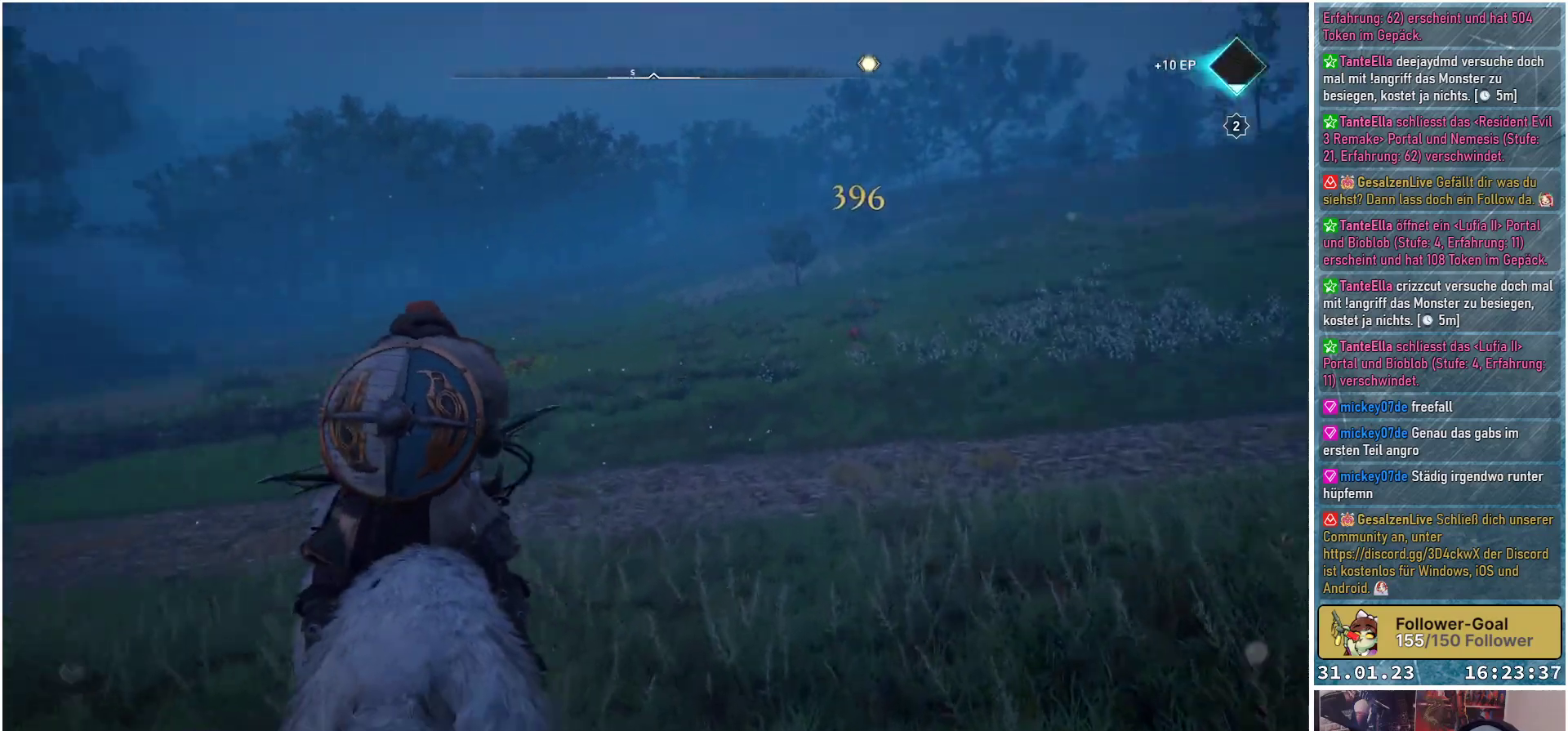
{"buttons": [], "left_stick": "up-left", "right_stick": "left", "events": []}
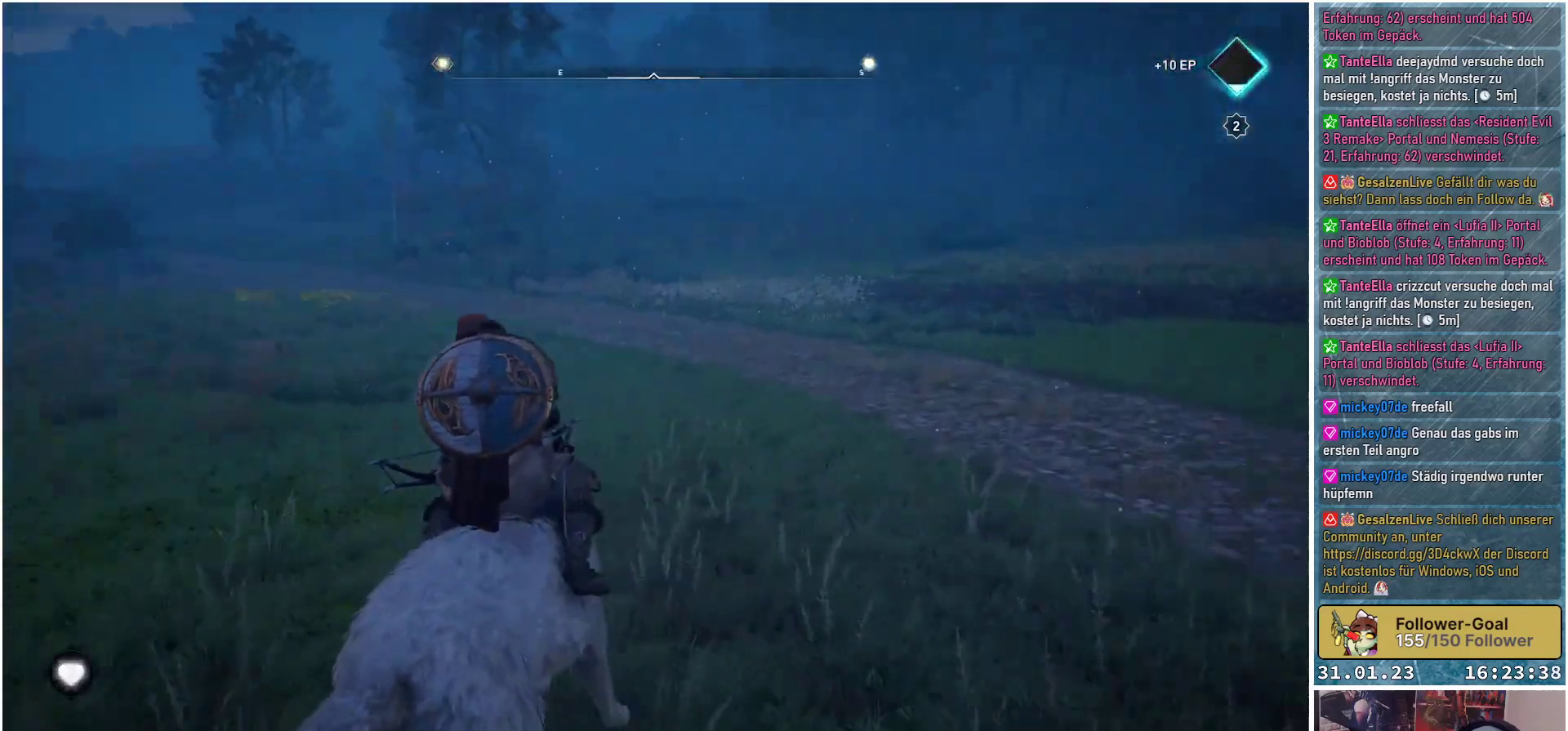
{"buttons": [], "left_stick": "up", "right_stick": "center", "events": [[200, "left_stick", "up"], [317, "right_stick", "center"]]}
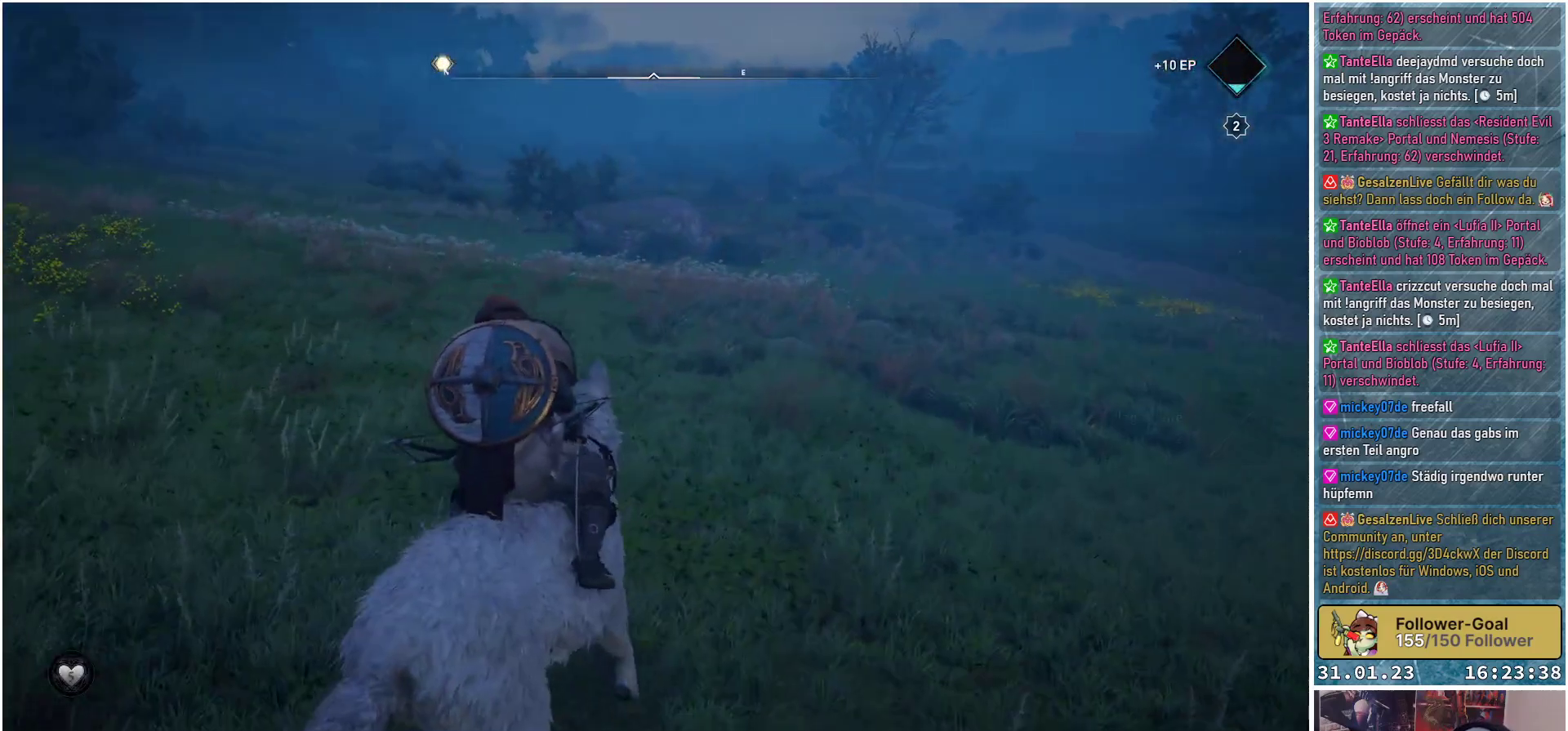
{"buttons": [], "left_stick": "up", "right_stick": "center", "events": [[17, "right_stick", "left"], [267, "right_stick", "center"]]}
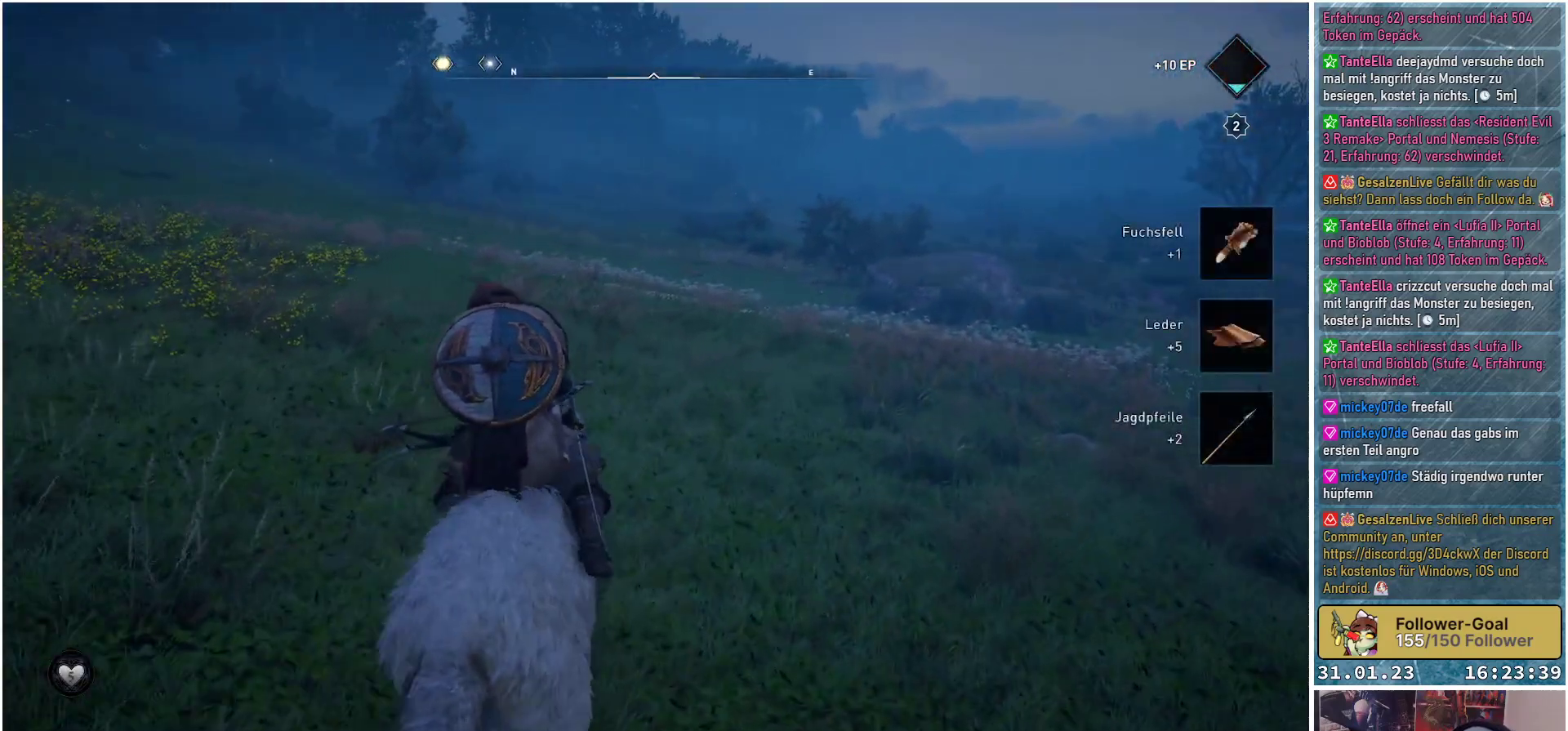
{"buttons": [], "left_stick": "up-left", "right_stick": "center", "events": [[50, "right_stick", "right"], [400, "left_stick", "up-left"], [400, "right_stick", "center"]]}
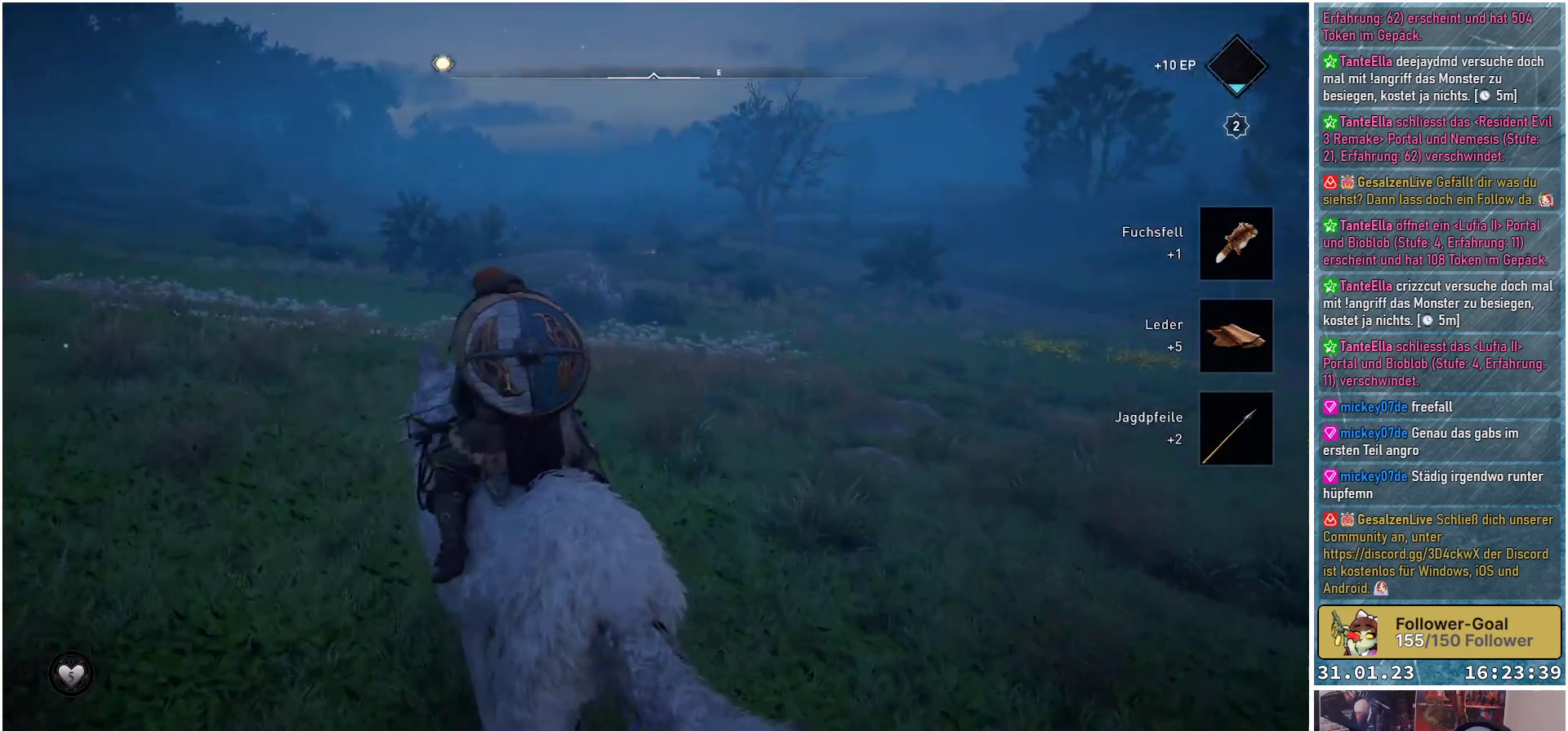
{"buttons": [], "left_stick": "up-left", "right_stick": "center", "events": []}
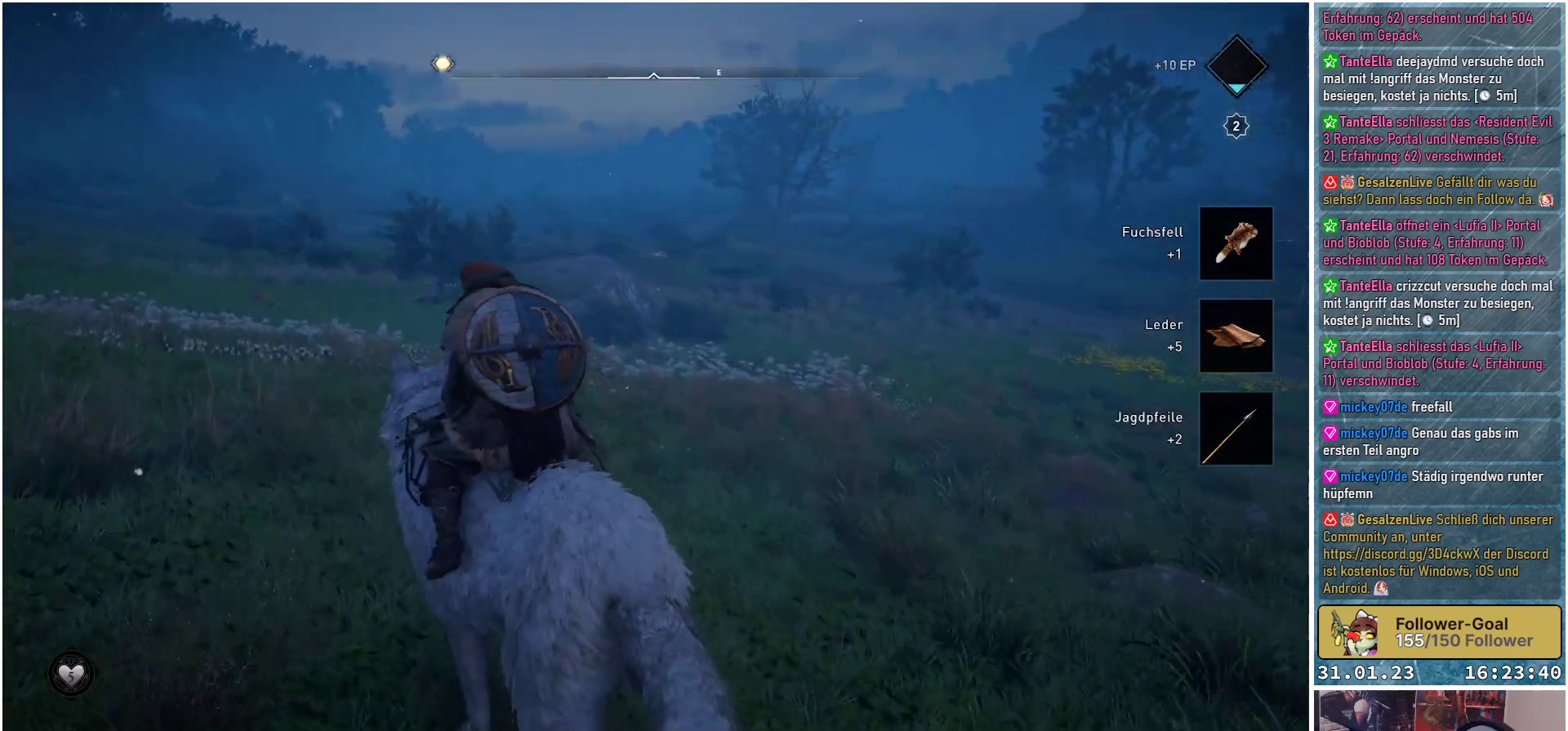
{"buttons": [], "left_stick": "up", "right_stick": "left", "events": [[183, "right_stick", "left"], [333, "left_stick", "up"]]}
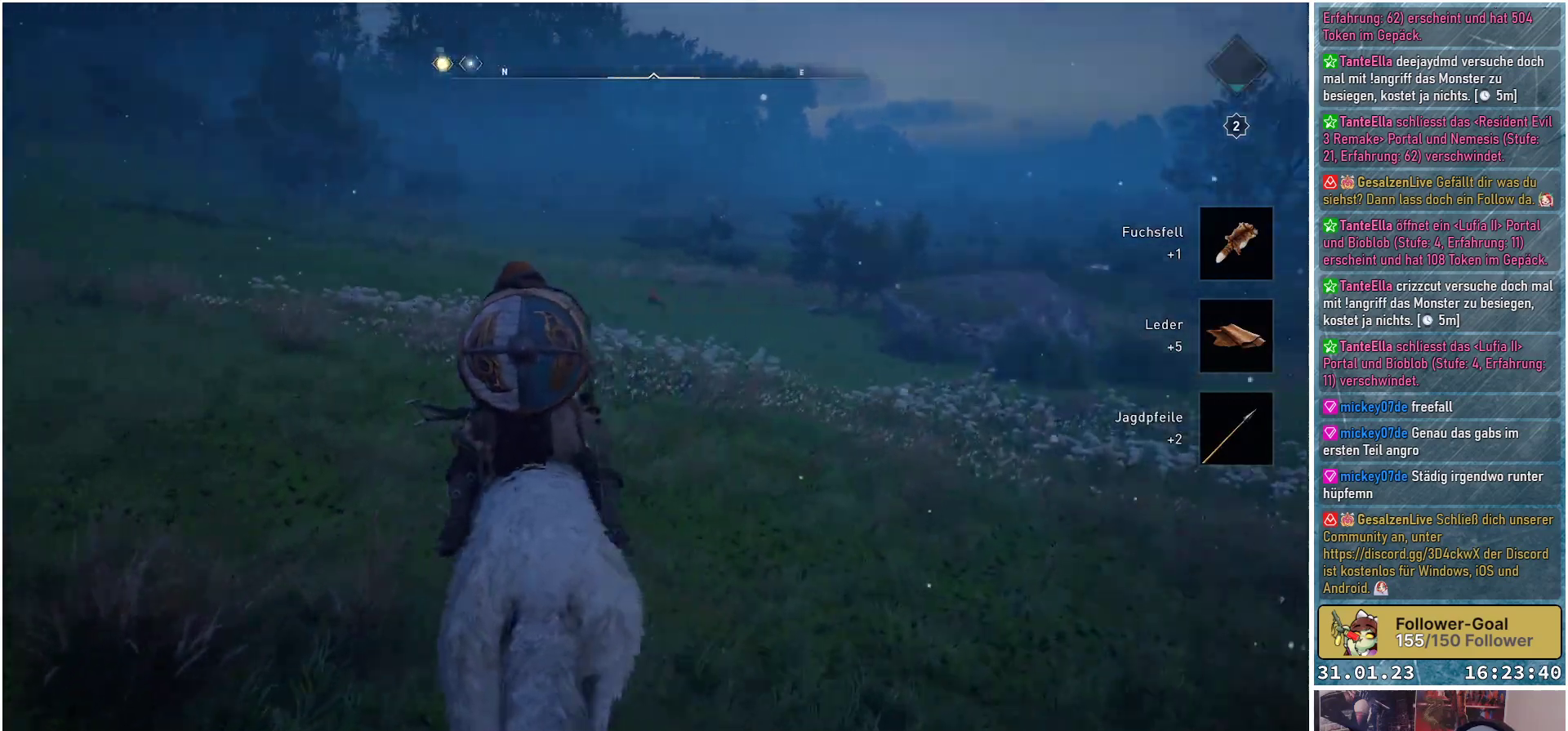
{"buttons": [], "left_stick": "up", "right_stick": "left", "events": [[50, "right_stick", "center"], [383, "right_stick", "left"]]}
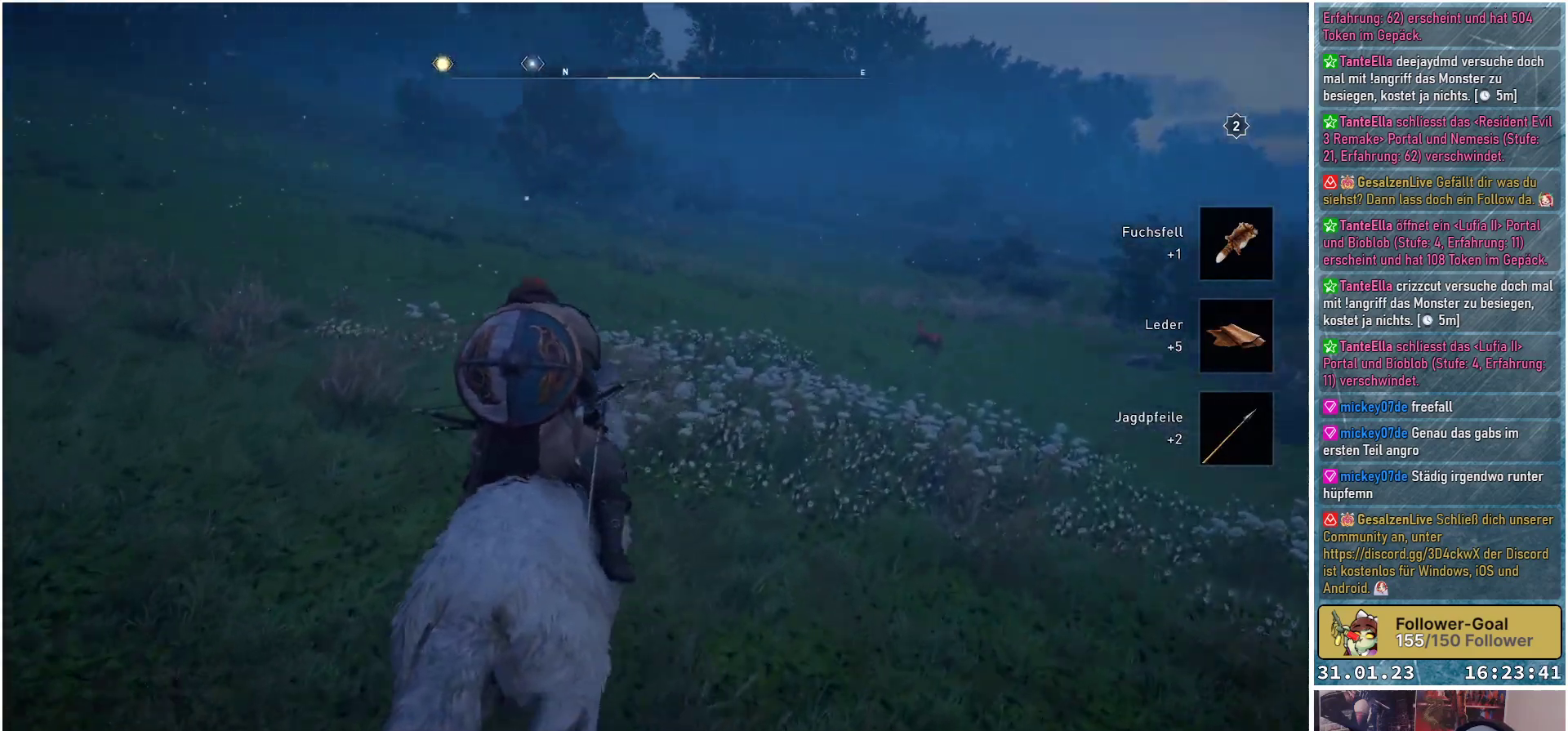
{"buttons": [], "left_stick": "up", "right_stick": "right", "events": [[83, "right_stick", "center"], [417, "right_stick", "right"]]}